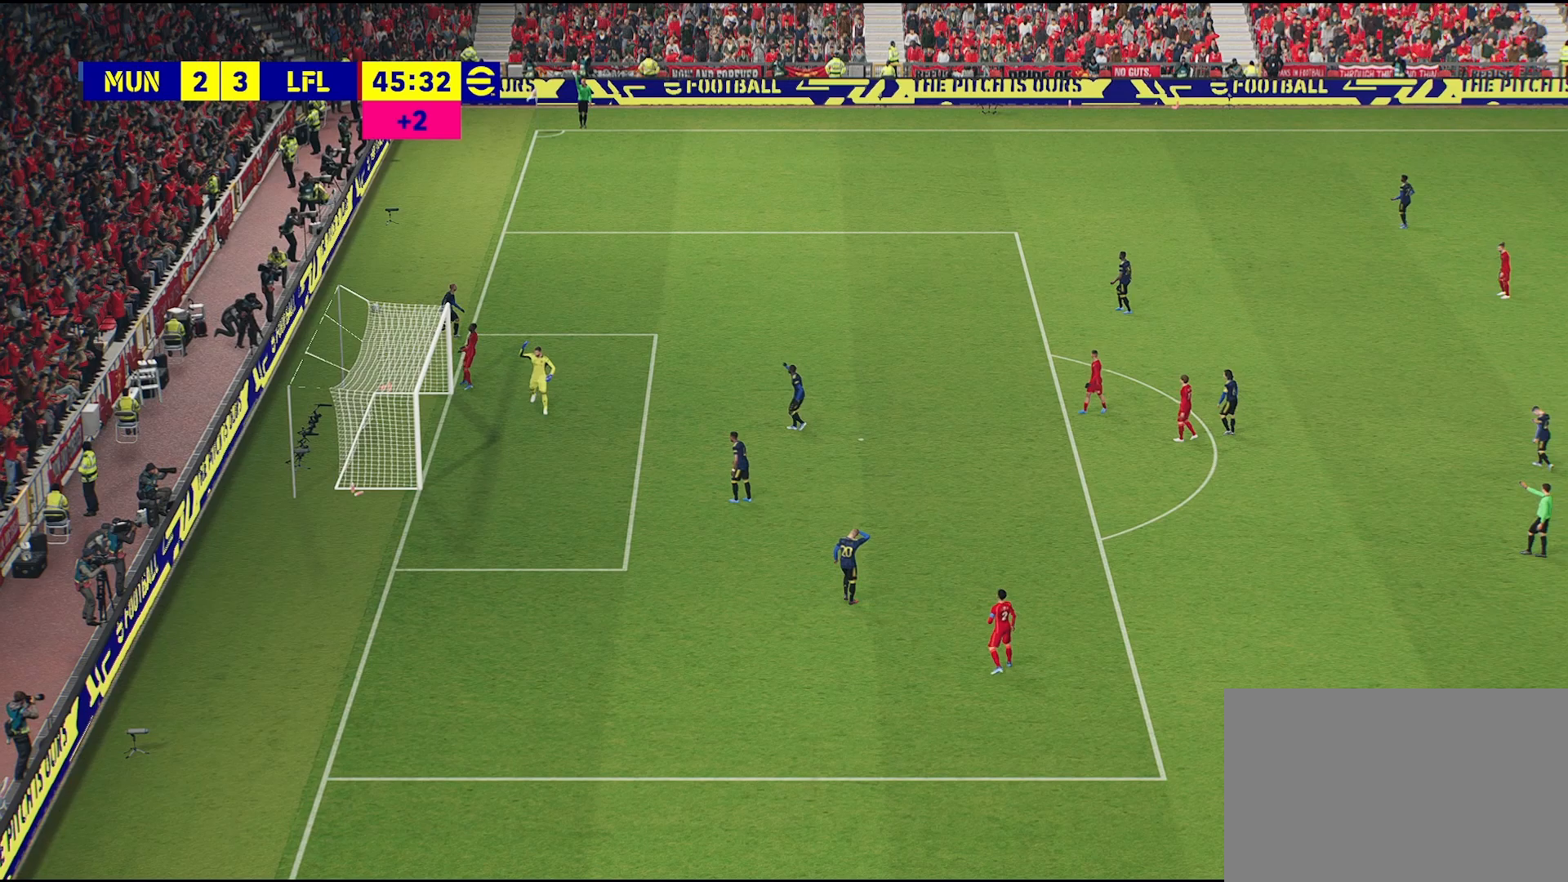
Gameplay with a controller (PlayStation layout); each line is a JSON object with the inputs held at the frame after it. "events" lists button and stick changes between this image and that frame as [ms after this image, input, new state], when the widget could be followed in between. Not read: R2.
{"buttons": [], "left_stick": "center", "right_stick": "center", "events": []}
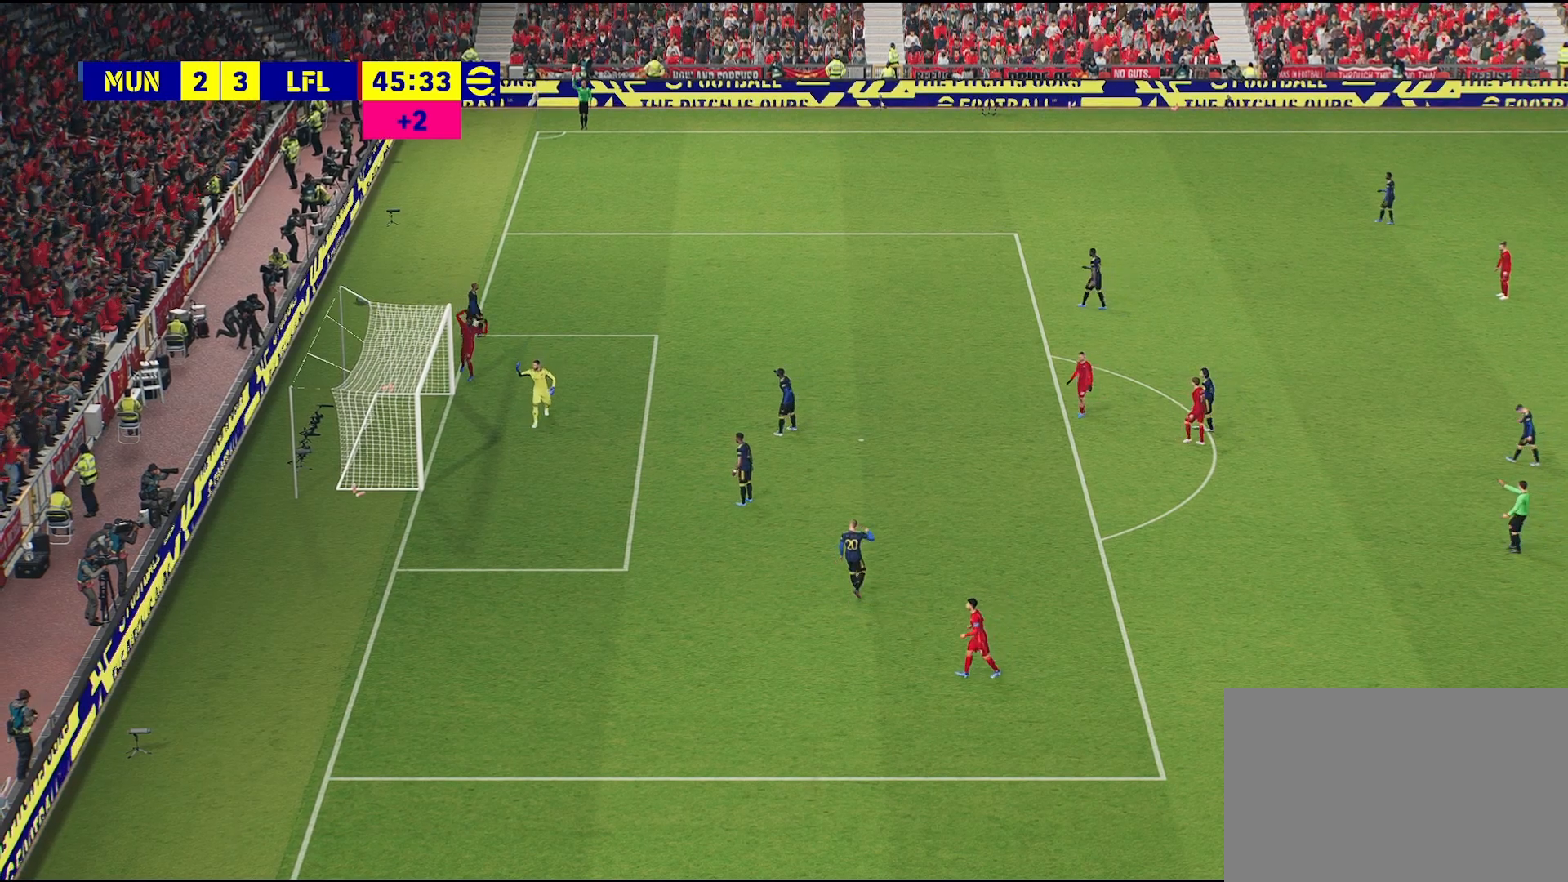
{"buttons": [], "left_stick": "down", "right_stick": "center", "events": [[100, "left_stick", "down-right"], [400, "left_stick", "down"], [433, "CROSS", "down"], [500, "CROSS", "up"]]}
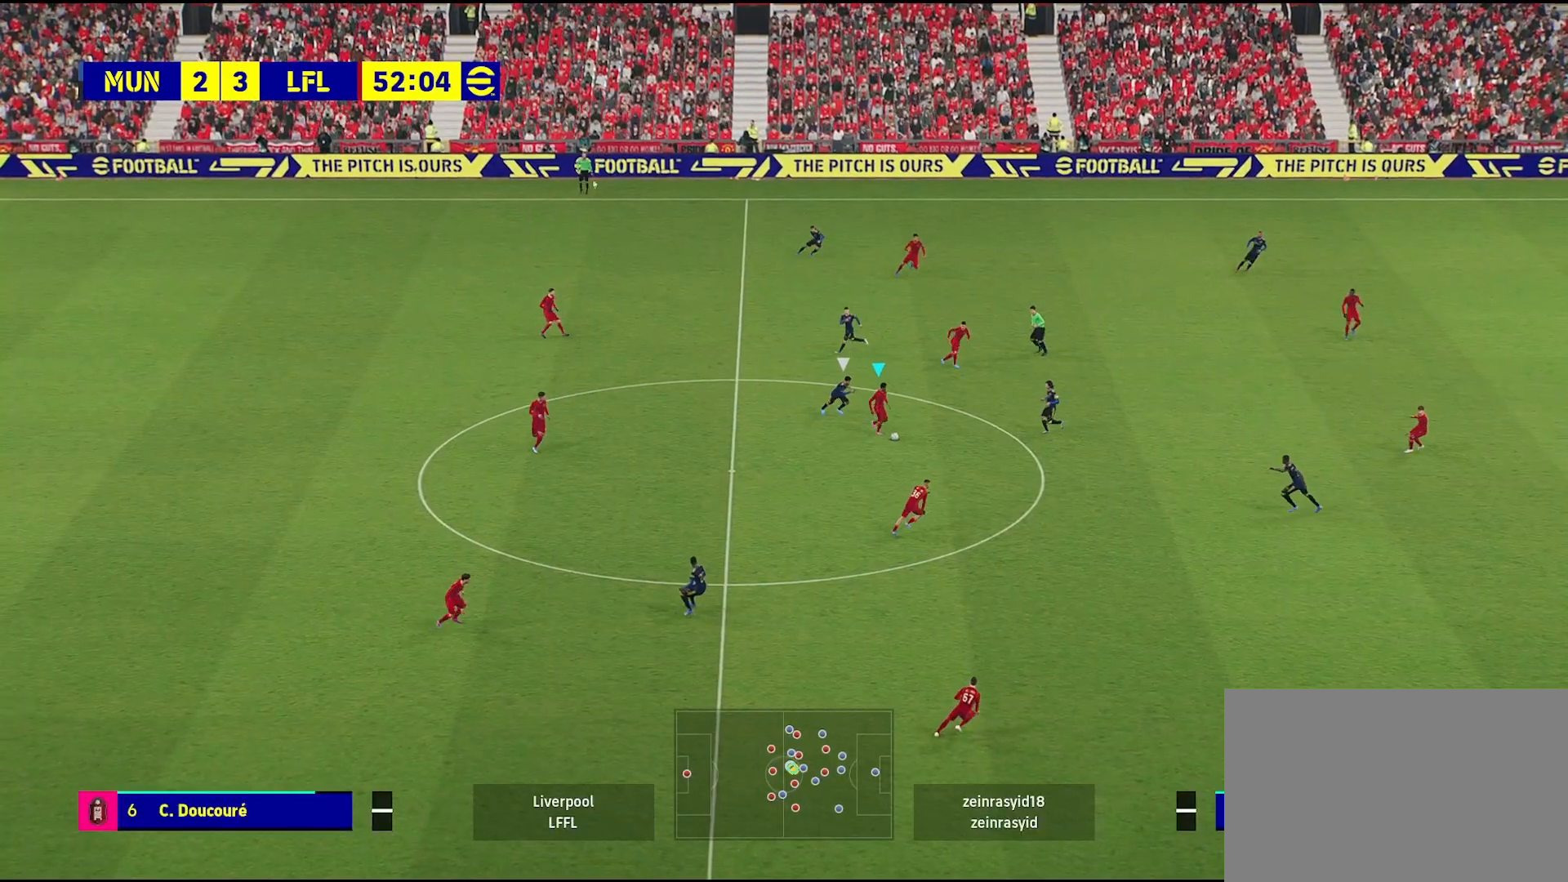
{"buttons": [], "left_stick": "center", "right_stick": "center", "events": [[233, "left_stick", "center"]]}
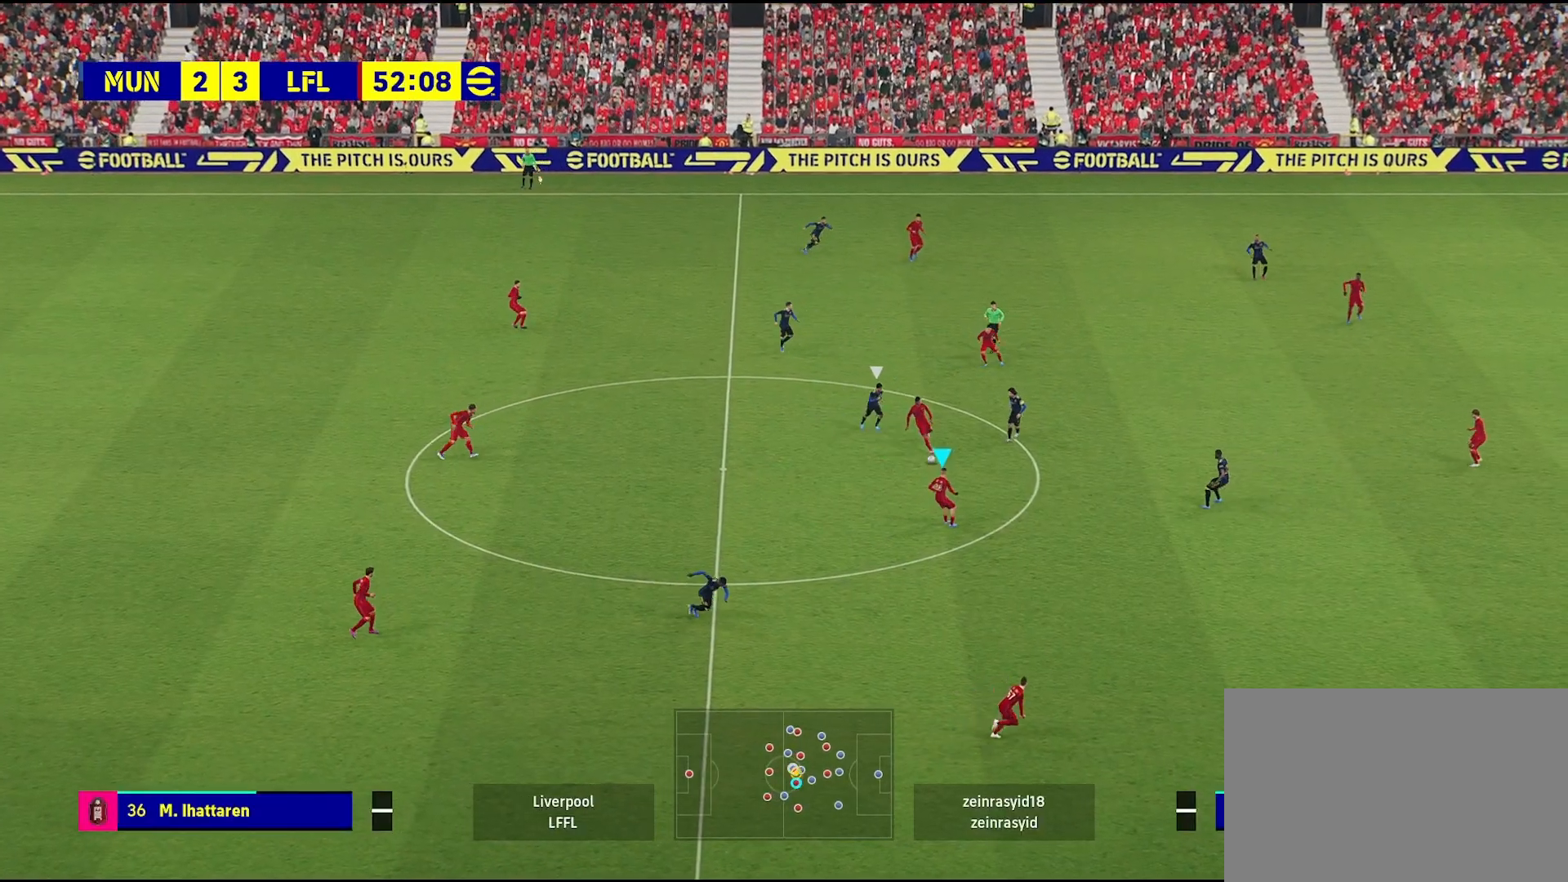
{"buttons": [], "left_stick": "up-right", "right_stick": "center", "events": [[217, "left_stick", "up-right"], [233, "TRIANGLE", "down"], [350, "TRIANGLE", "up"]]}
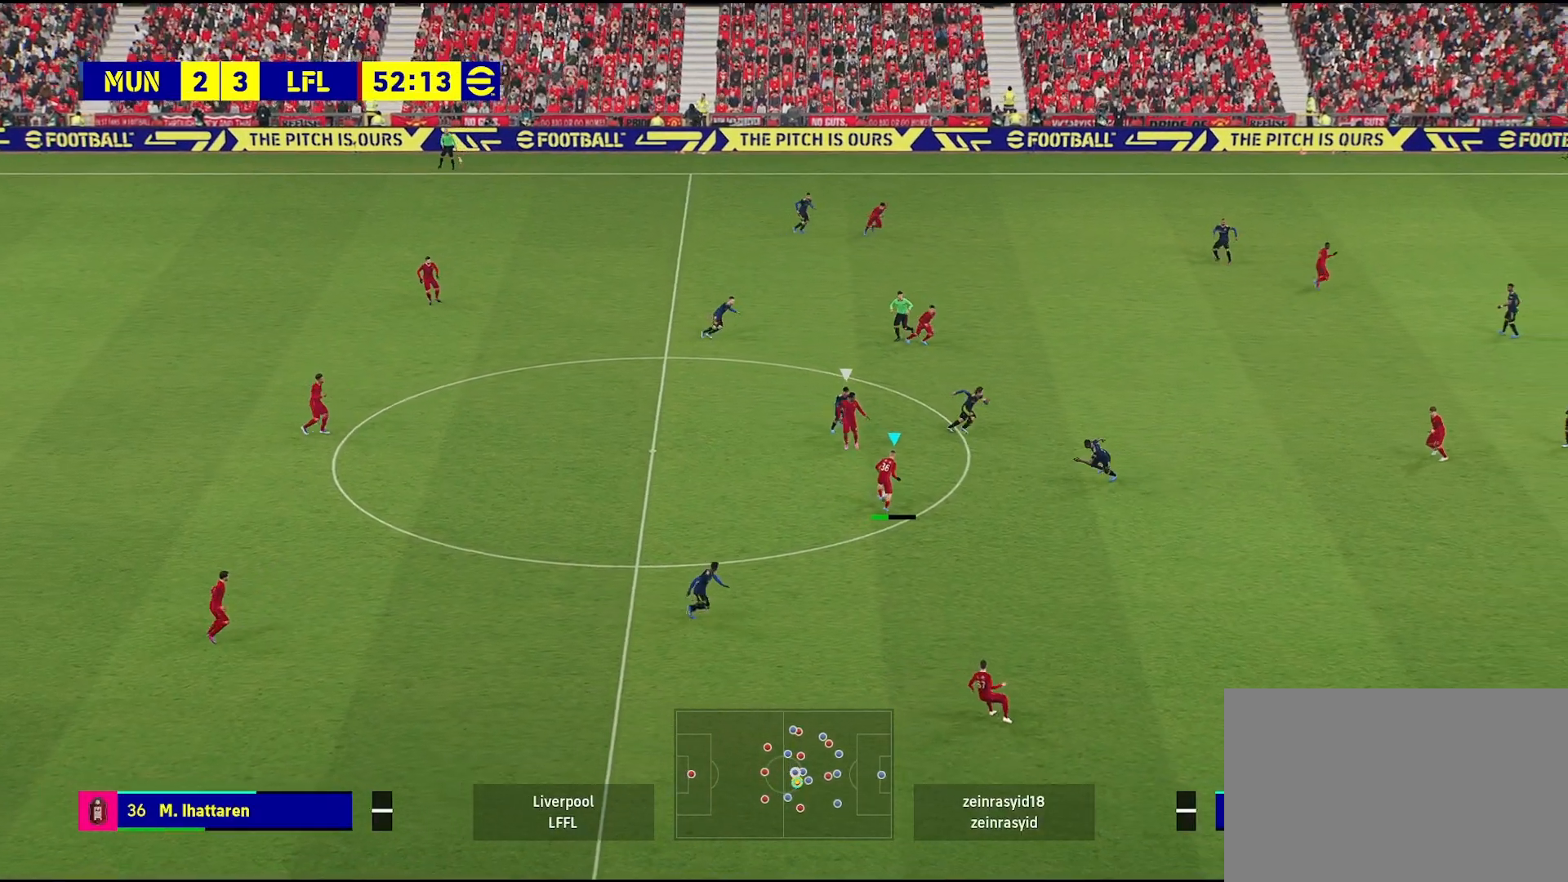
{"buttons": [], "left_stick": "up-right", "right_stick": "center", "events": []}
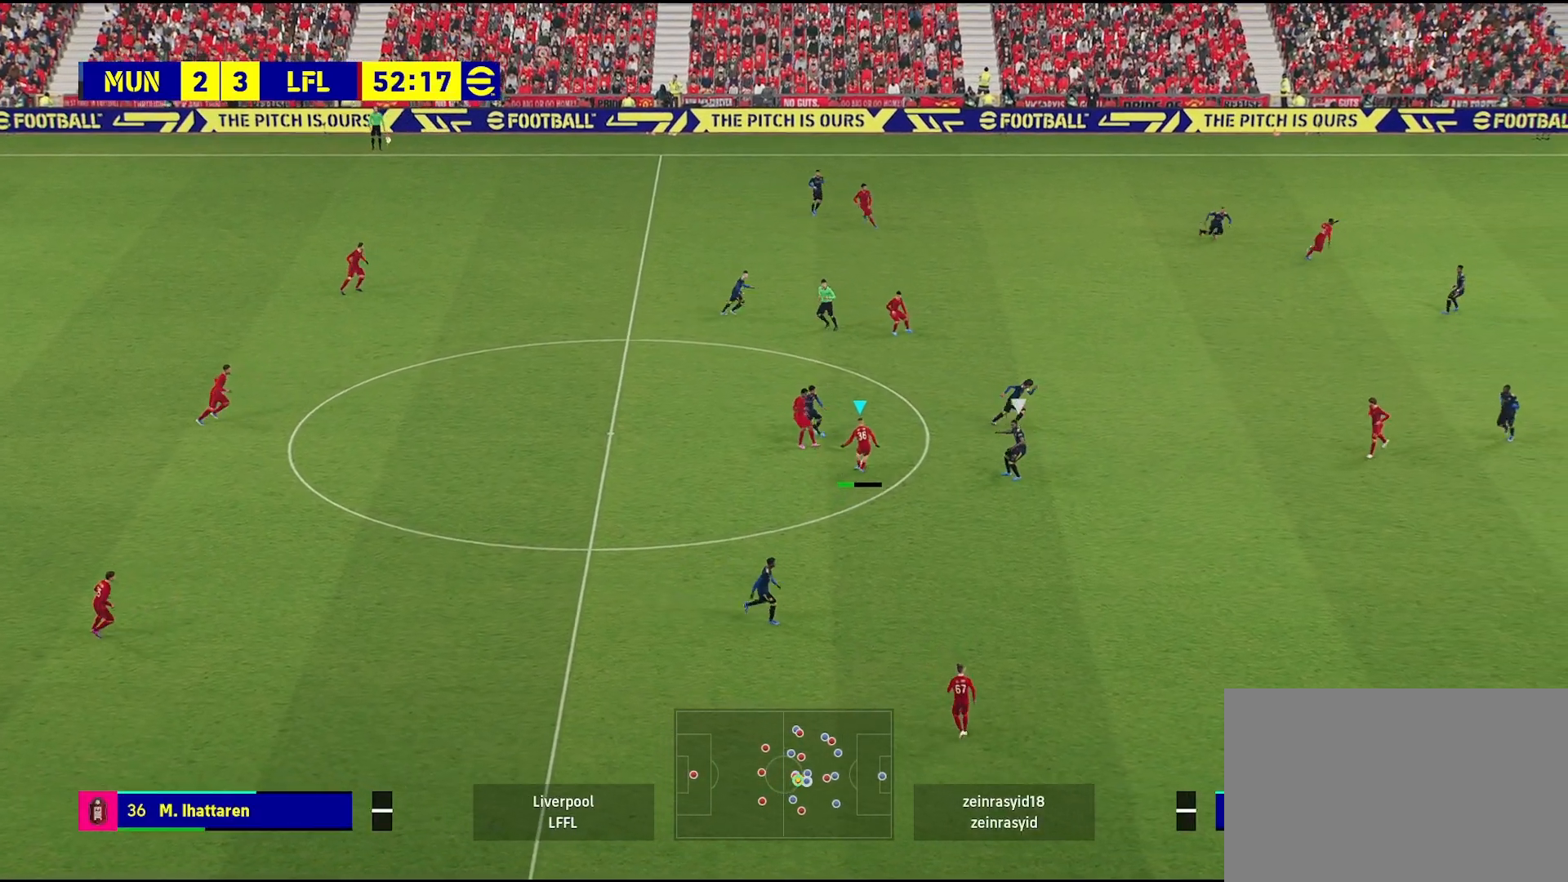
{"buttons": [], "left_stick": "up-right", "right_stick": "center", "events": []}
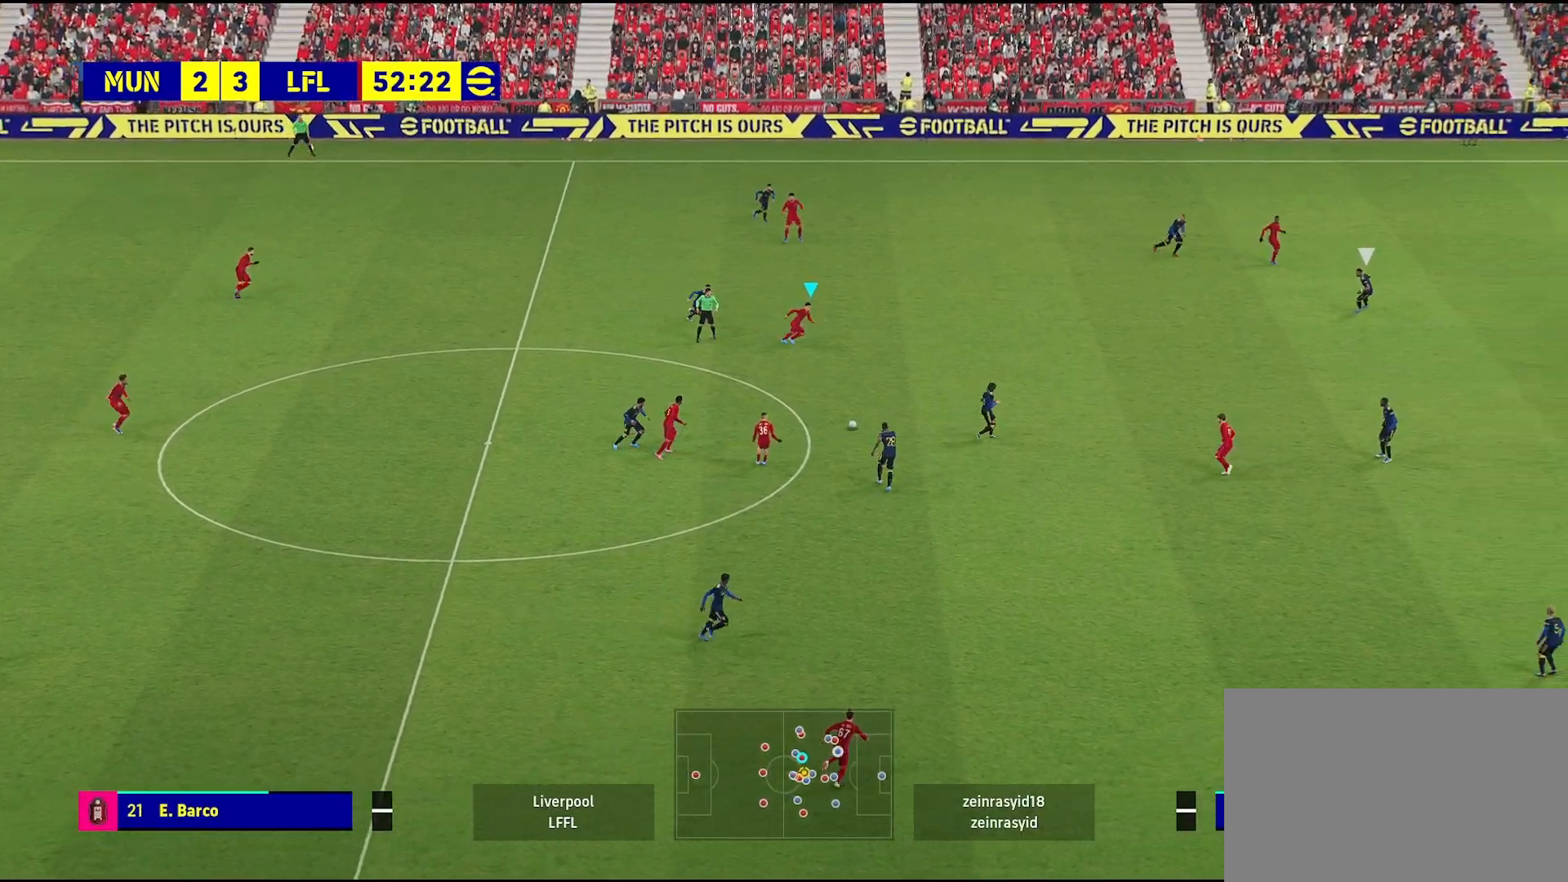
{"buttons": [], "left_stick": "up-right", "right_stick": "center", "events": []}
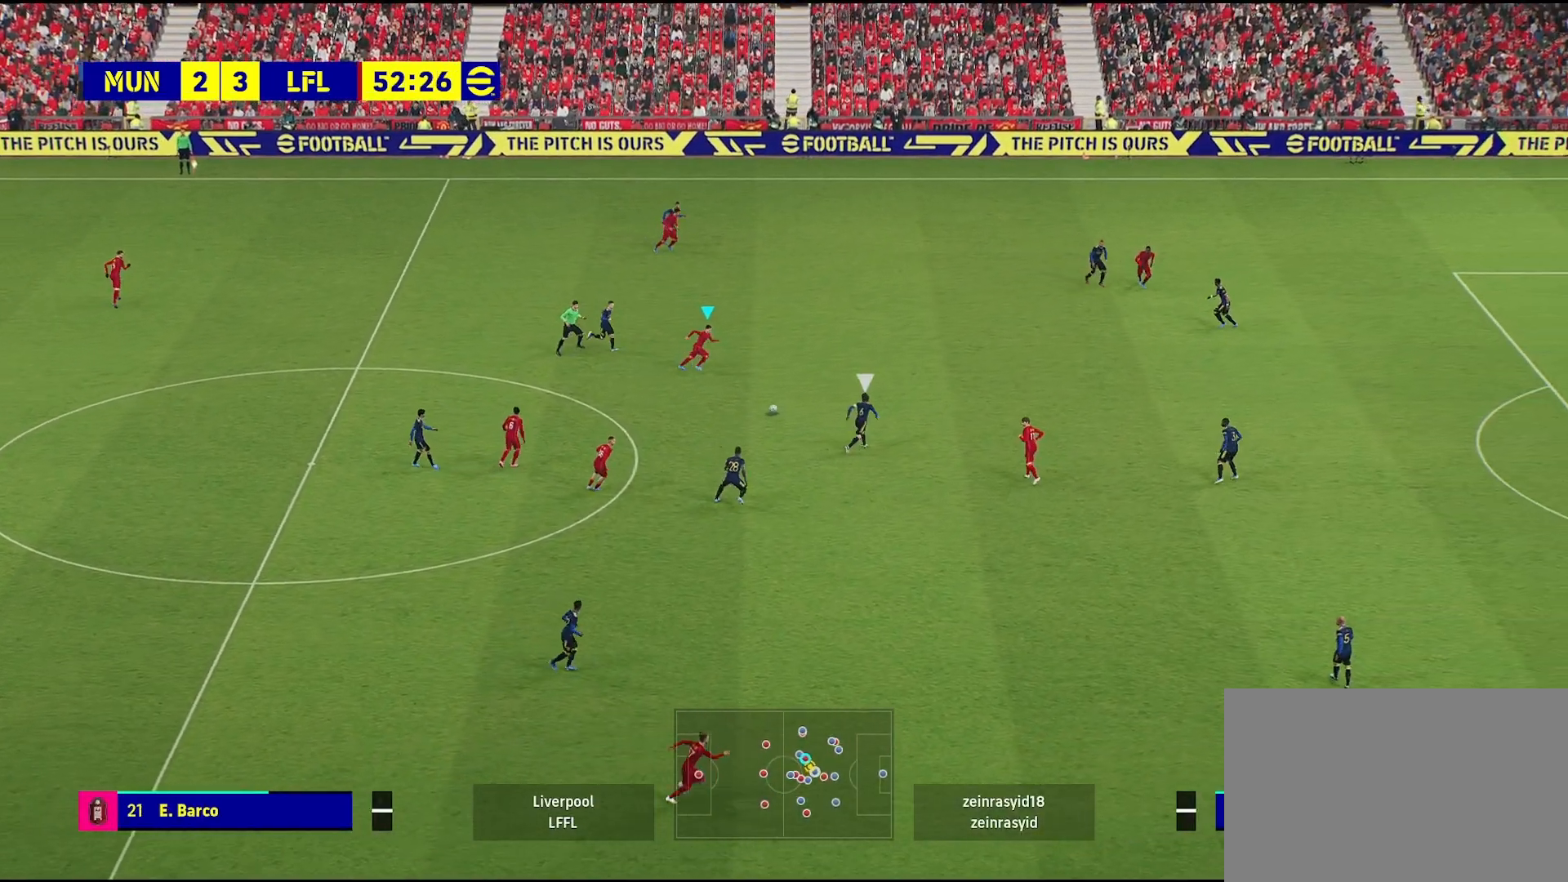
{"buttons": [], "left_stick": "down-right", "right_stick": "center", "events": [[400, "left_stick", "down-right"]]}
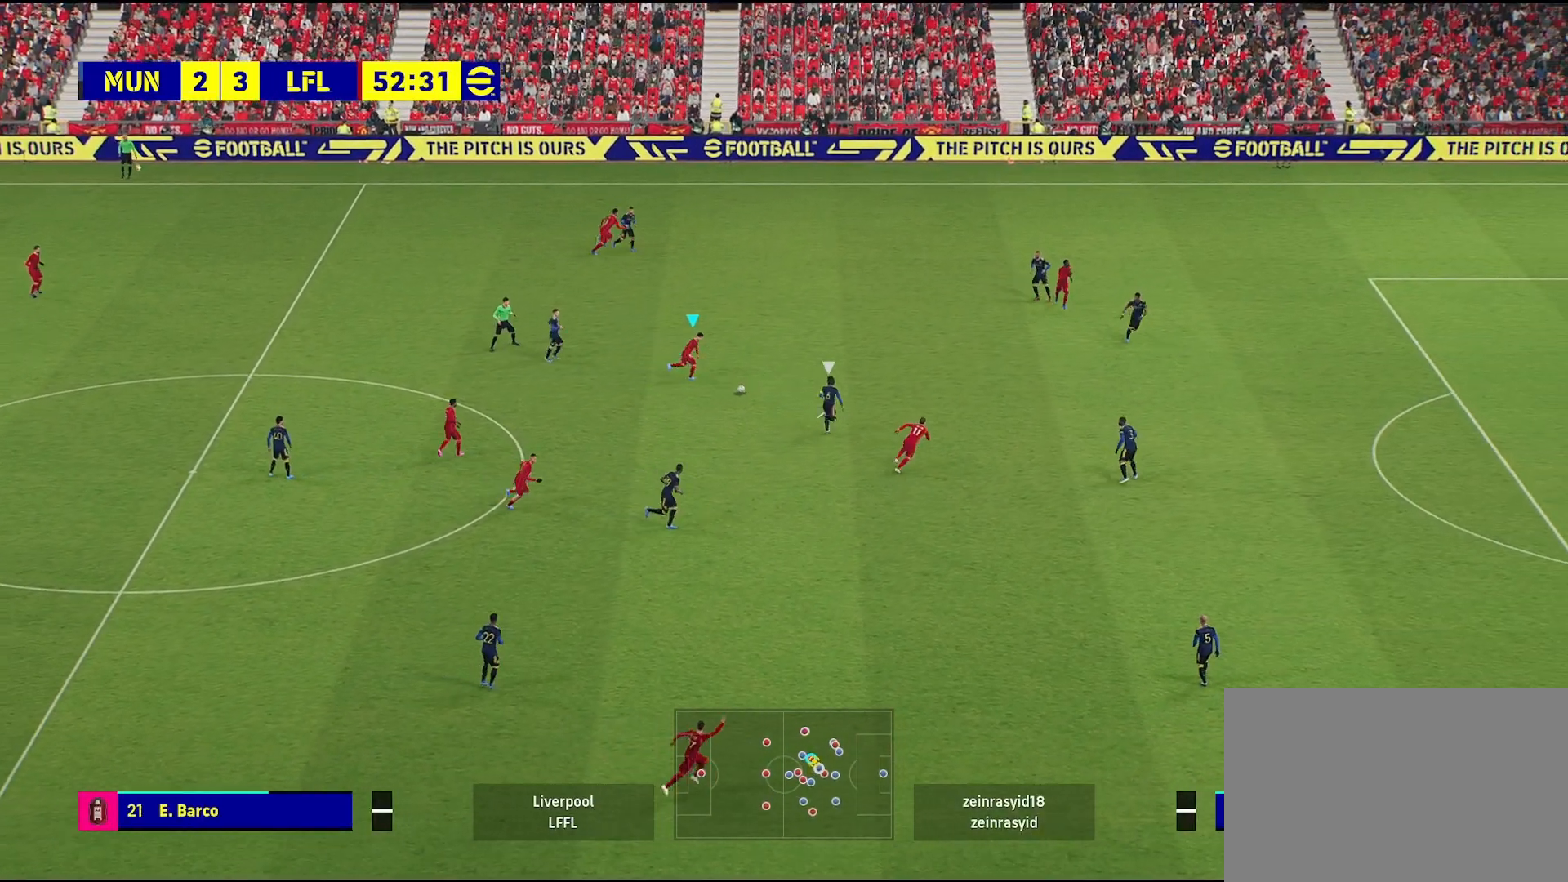
{"buttons": [], "left_stick": "down", "right_stick": "center", "events": [[33, "left_stick", "down"]]}
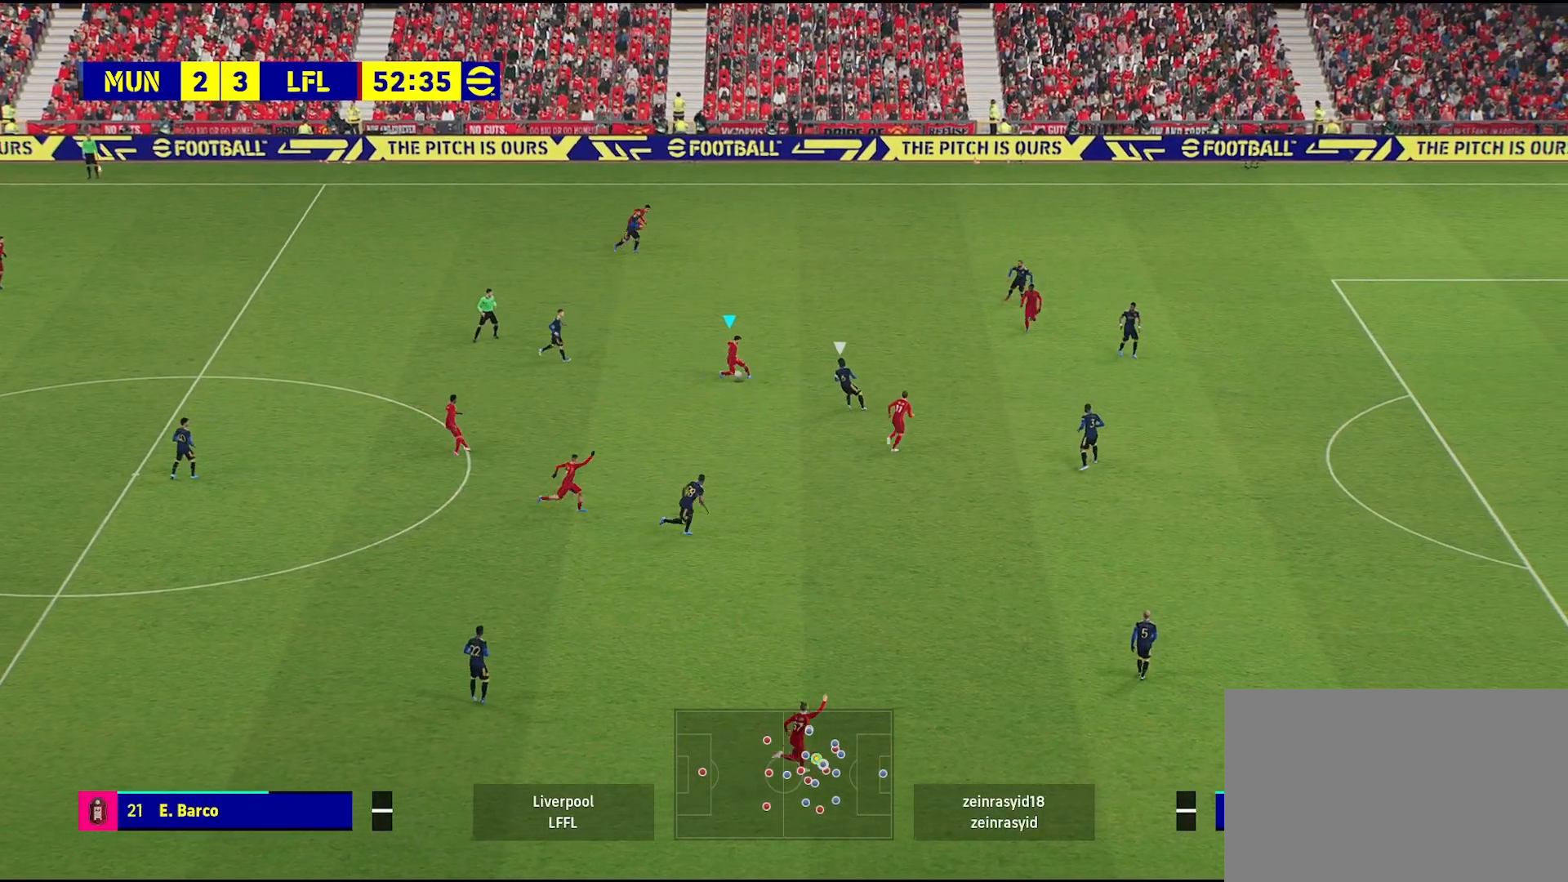
{"buttons": [], "left_stick": "down", "right_stick": "center", "events": []}
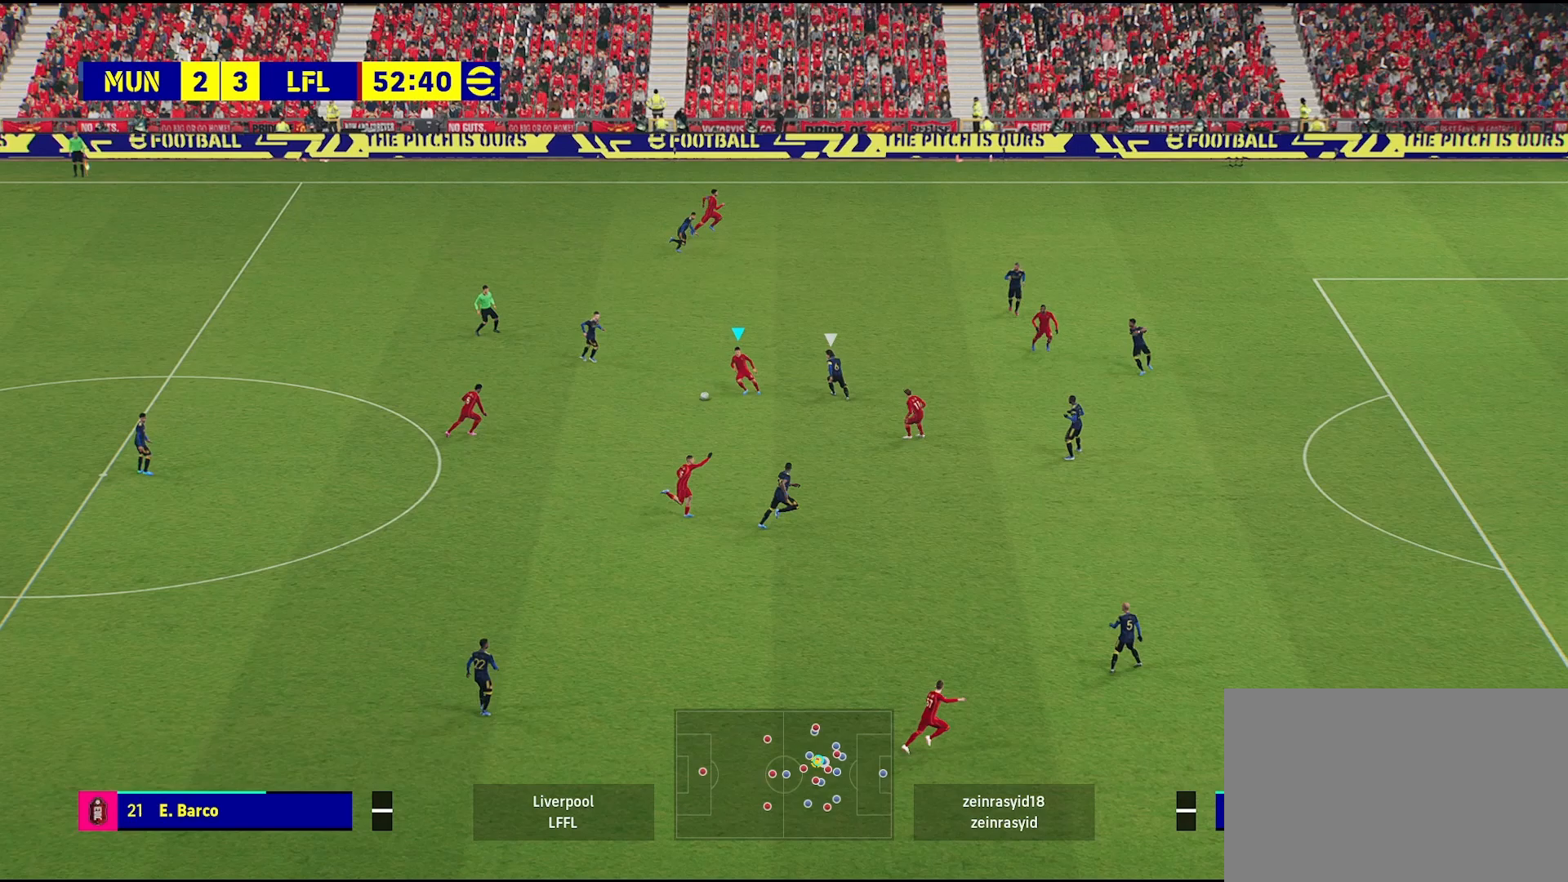
{"buttons": [], "left_stick": "down", "right_stick": "center", "events": []}
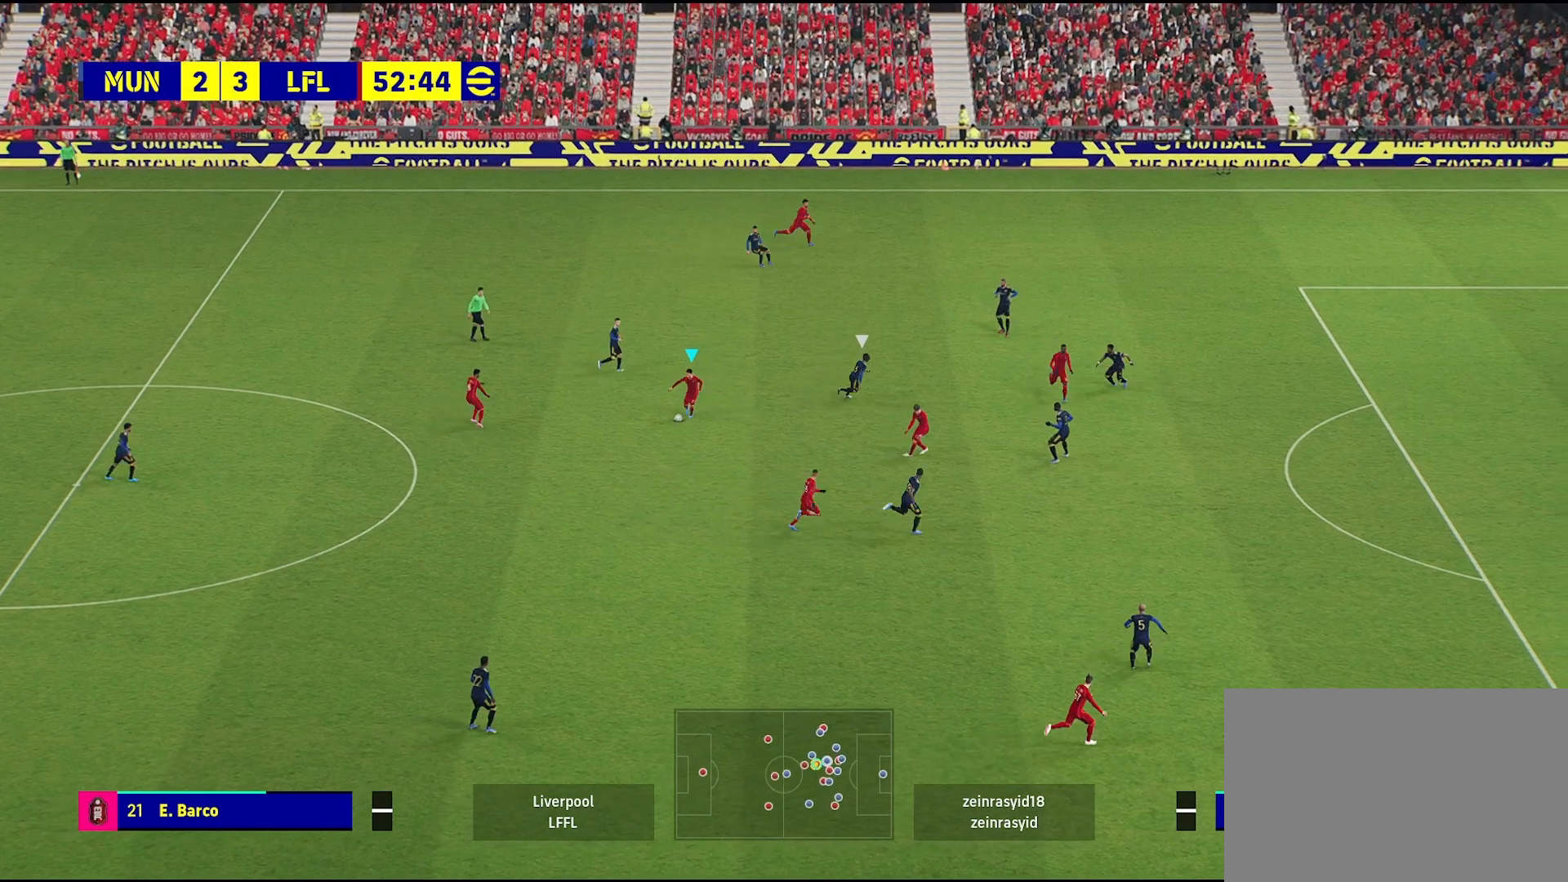
{"buttons": [], "left_stick": "down-right", "right_stick": "center", "events": [[183, "left_stick", "down-right"]]}
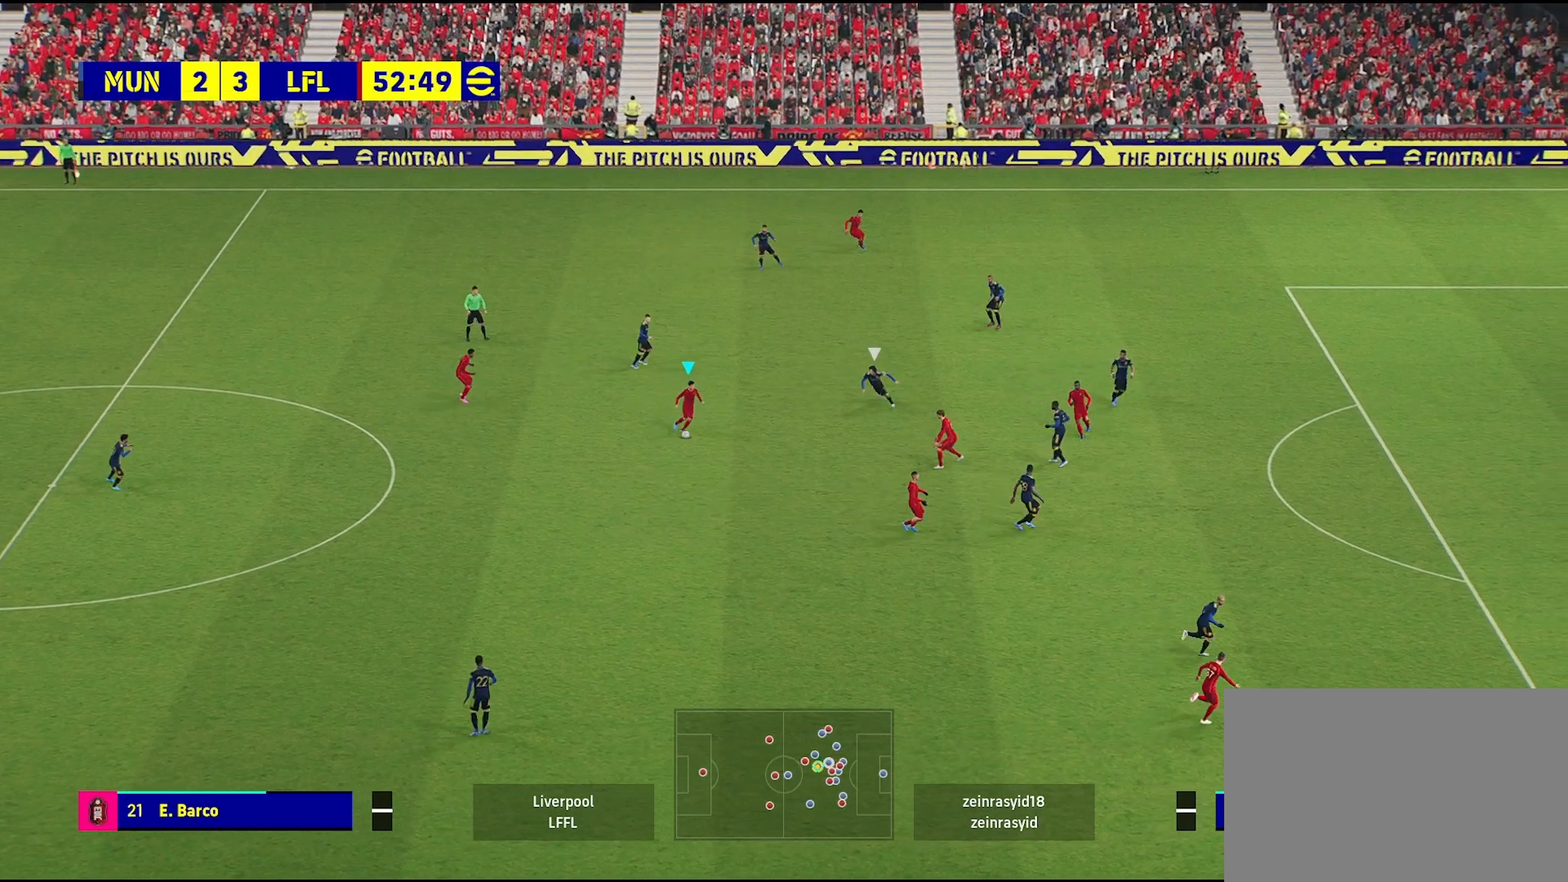
{"buttons": [], "left_stick": "down", "right_stick": "center", "events": [[400, "left_stick", "down"]]}
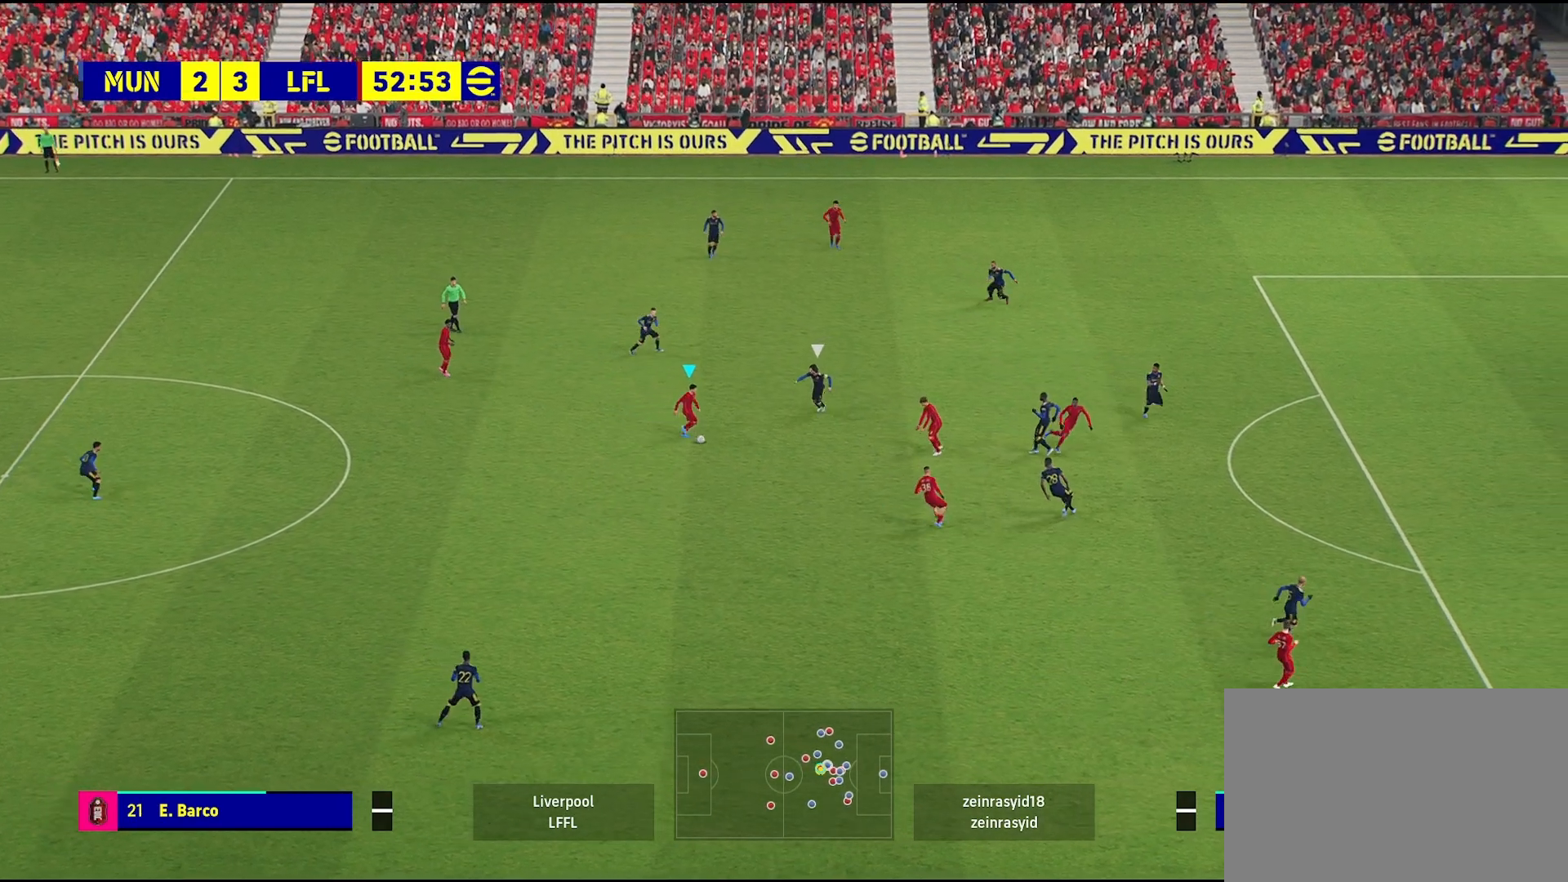
{"buttons": [], "left_stick": "down-right", "right_stick": "center", "events": [[133, "CROSS", "down"], [133, "left_stick", "down-right"], [200, "CROSS", "up"]]}
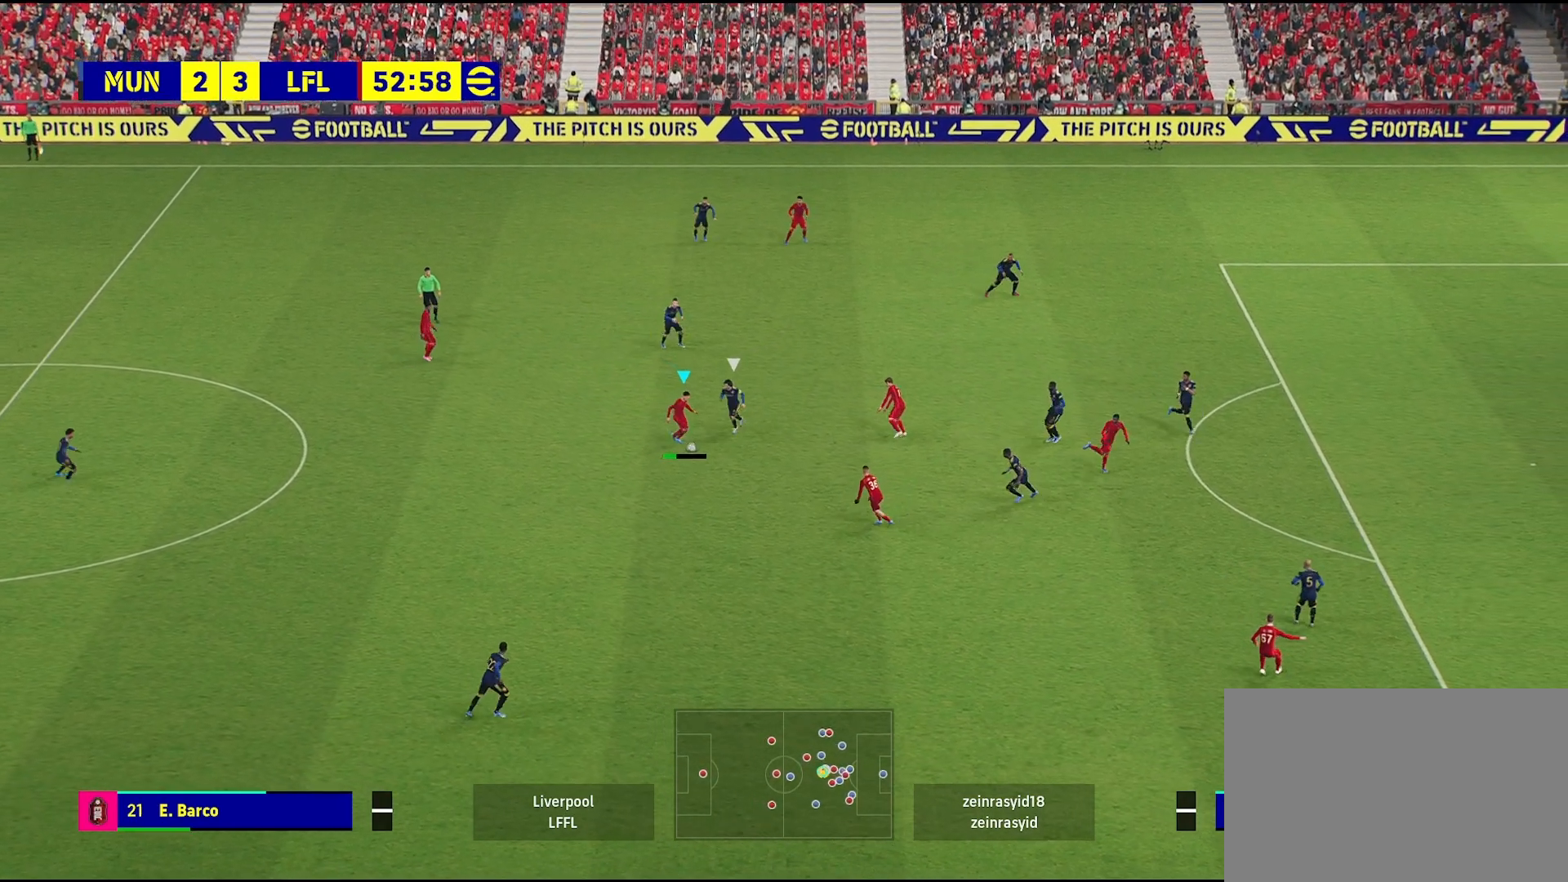
{"buttons": ["CROSS"], "left_stick": "up", "right_stick": "center", "events": [[67, "left_stick", "center"], [333, "left_stick", "up"], [417, "CROSS", "down"]]}
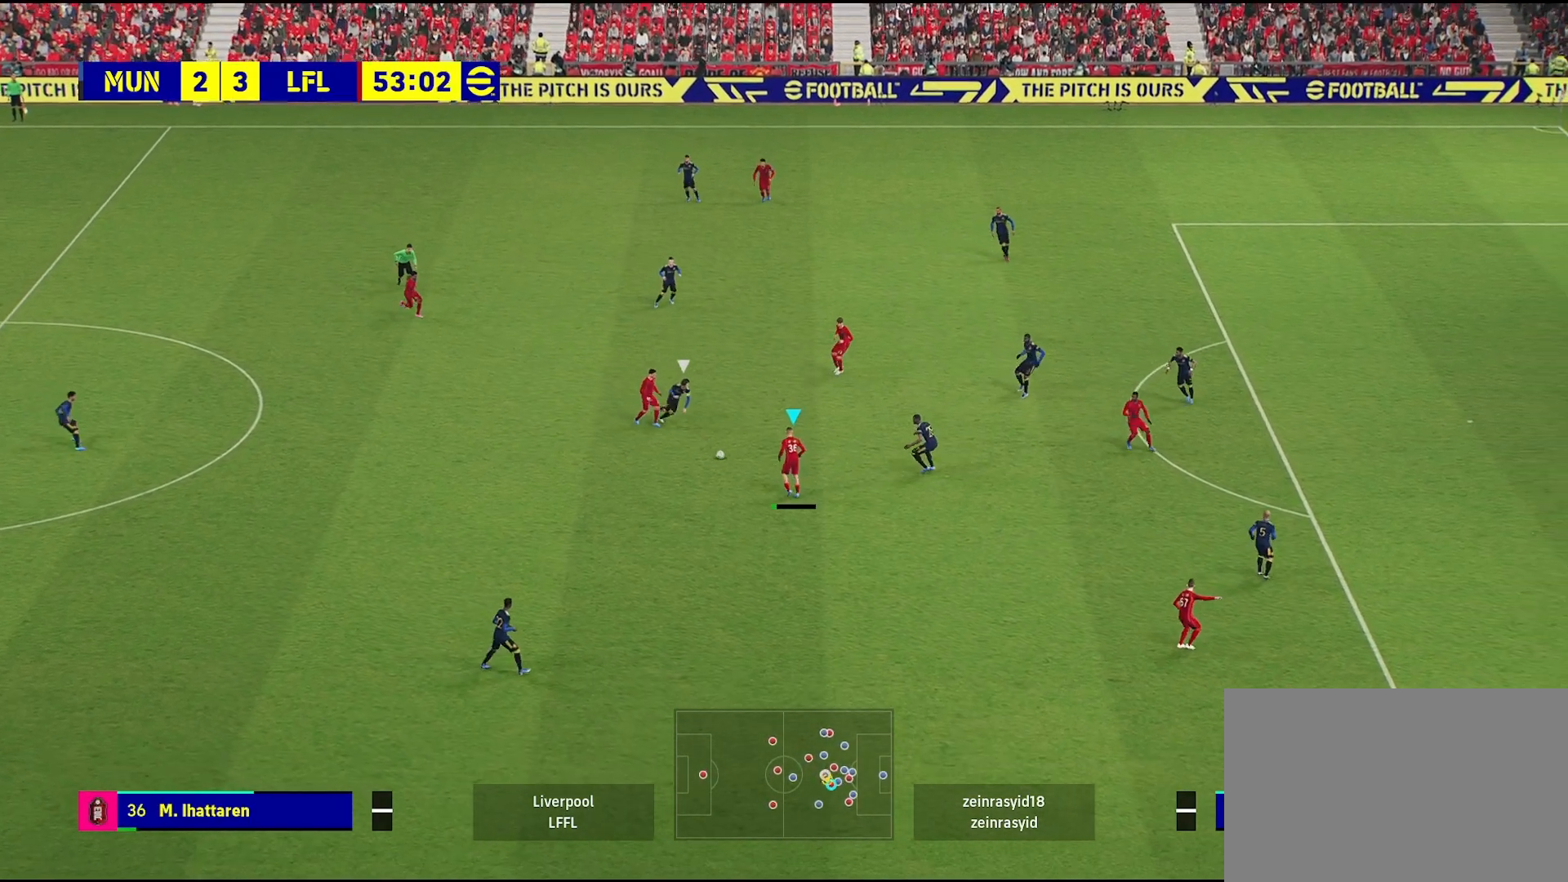
{"buttons": [], "left_stick": "up", "right_stick": "center", "events": [[50, "CROSS", "up"]]}
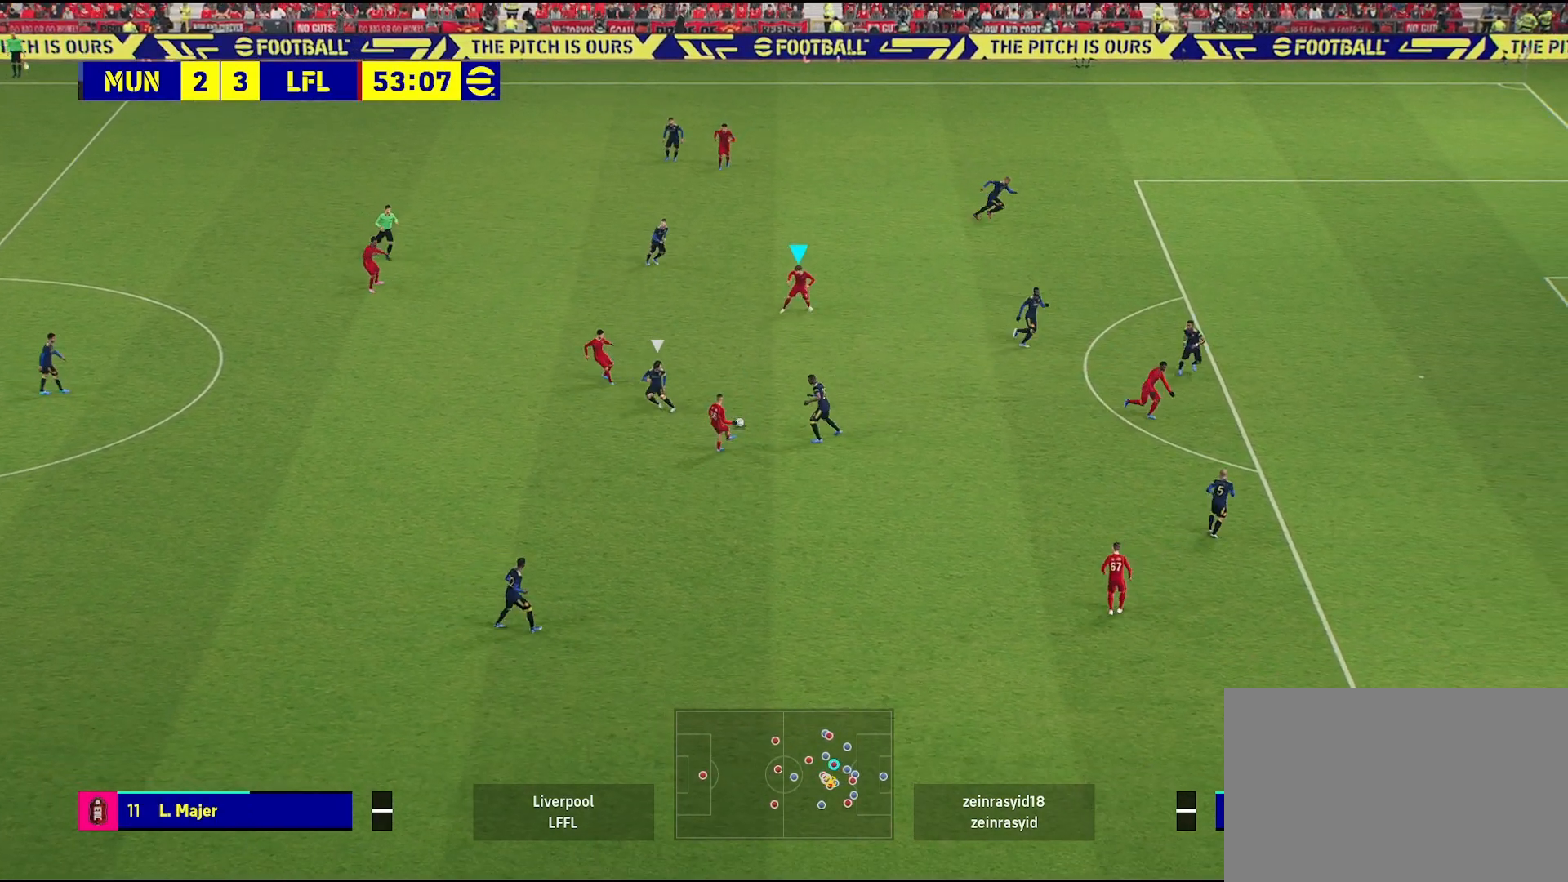
{"buttons": [], "left_stick": "down-right", "right_stick": "center", "events": [[83, "left_stick", "center"], [267, "left_stick", "down"], [317, "left_stick", "down-right"]]}
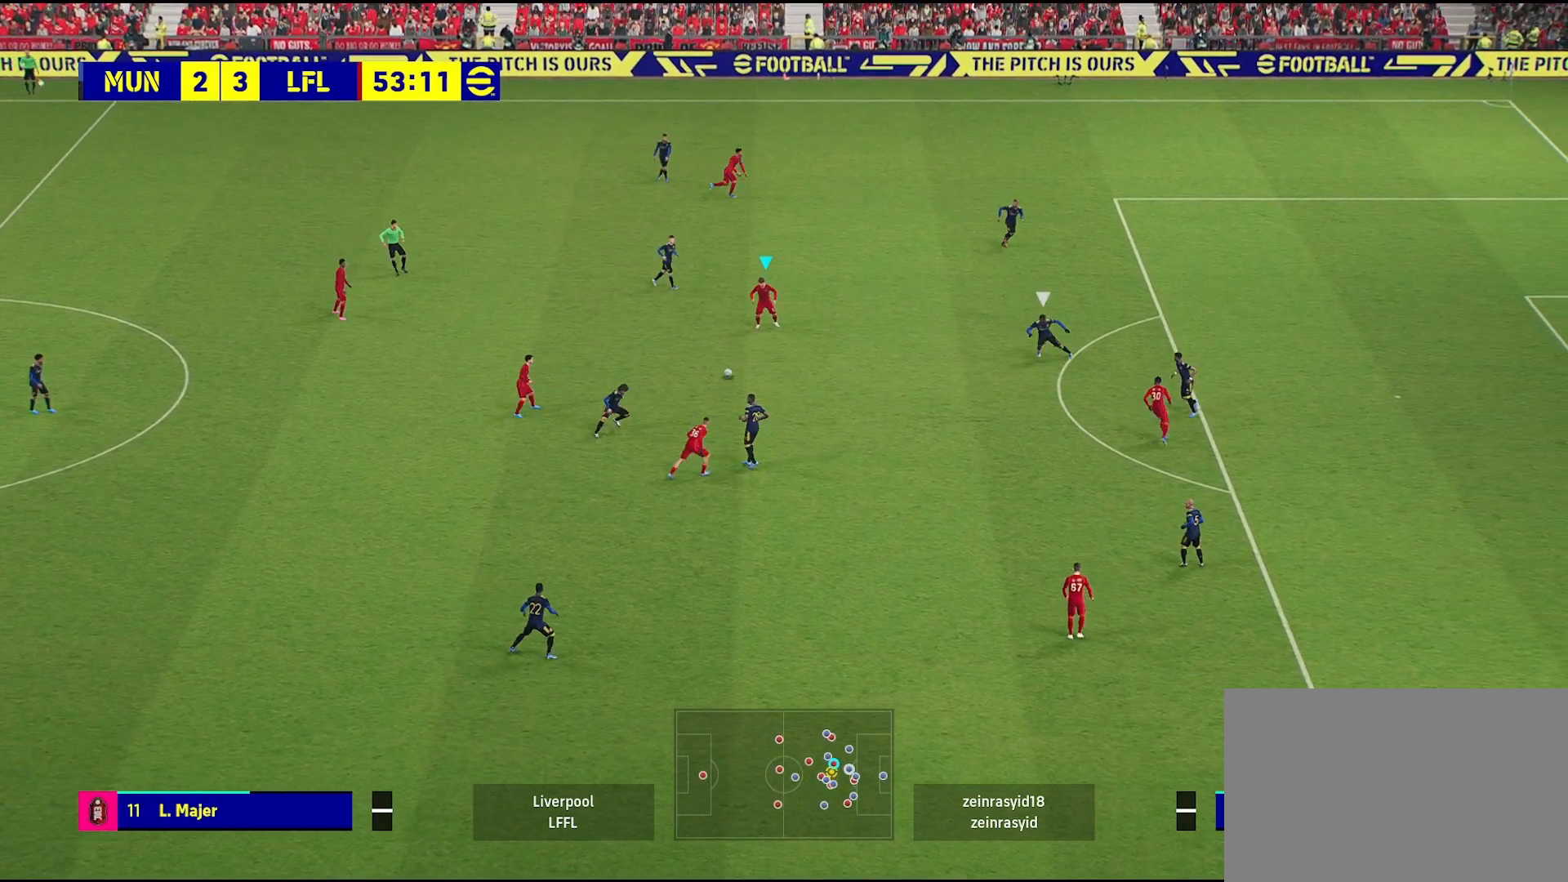
{"buttons": [], "left_stick": "right", "right_stick": "center", "events": [[367, "left_stick", "right"]]}
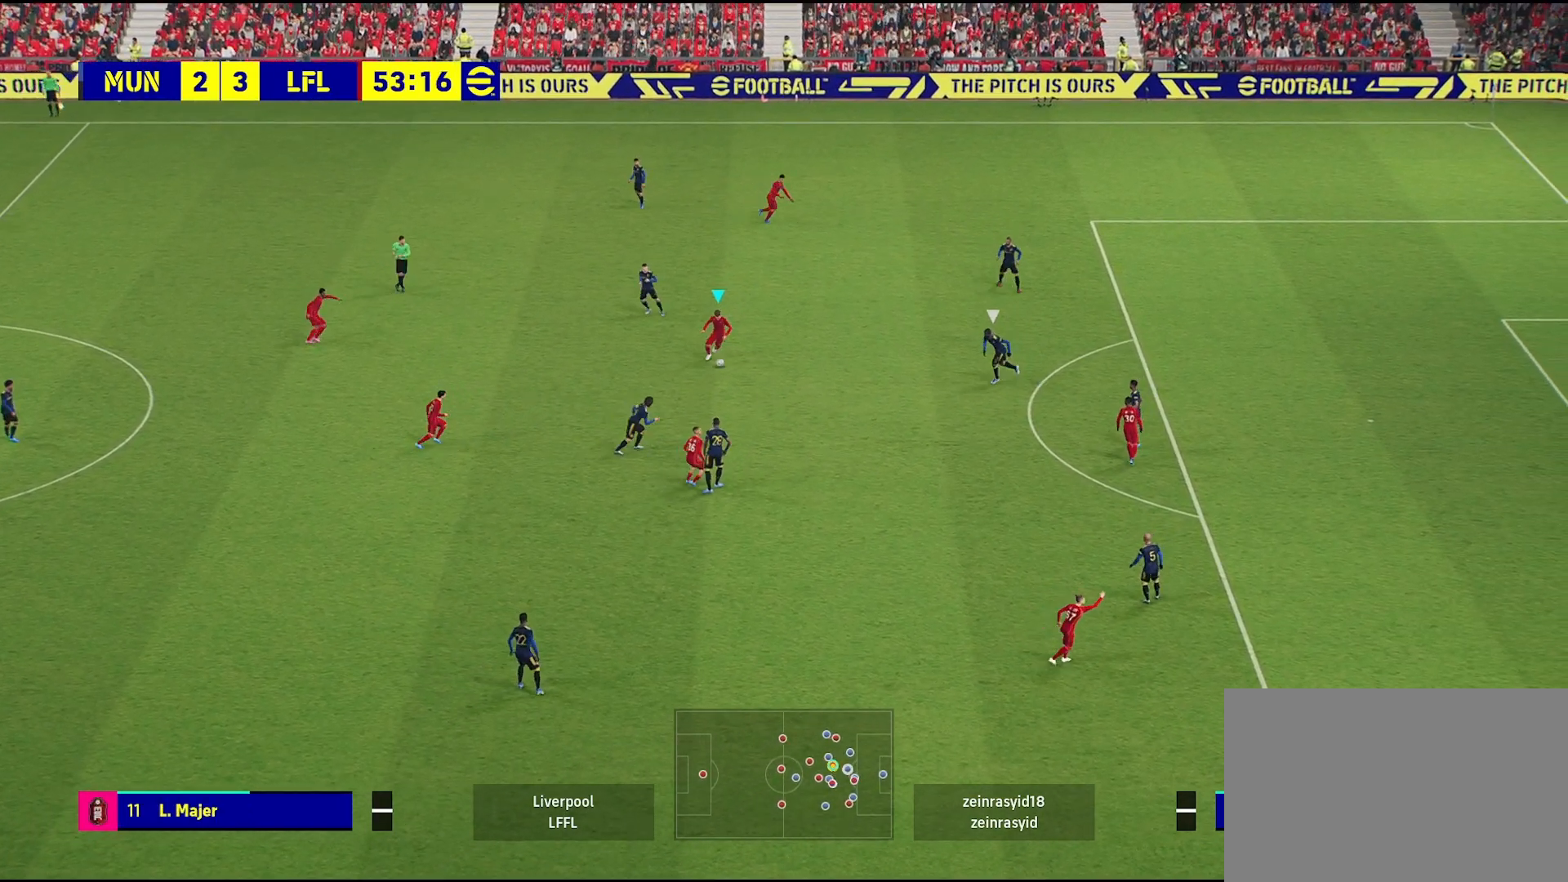
{"buttons": [], "left_stick": "up", "right_stick": "center", "events": [[33, "left_stick", "up-right"], [367, "left_stick", "up"]]}
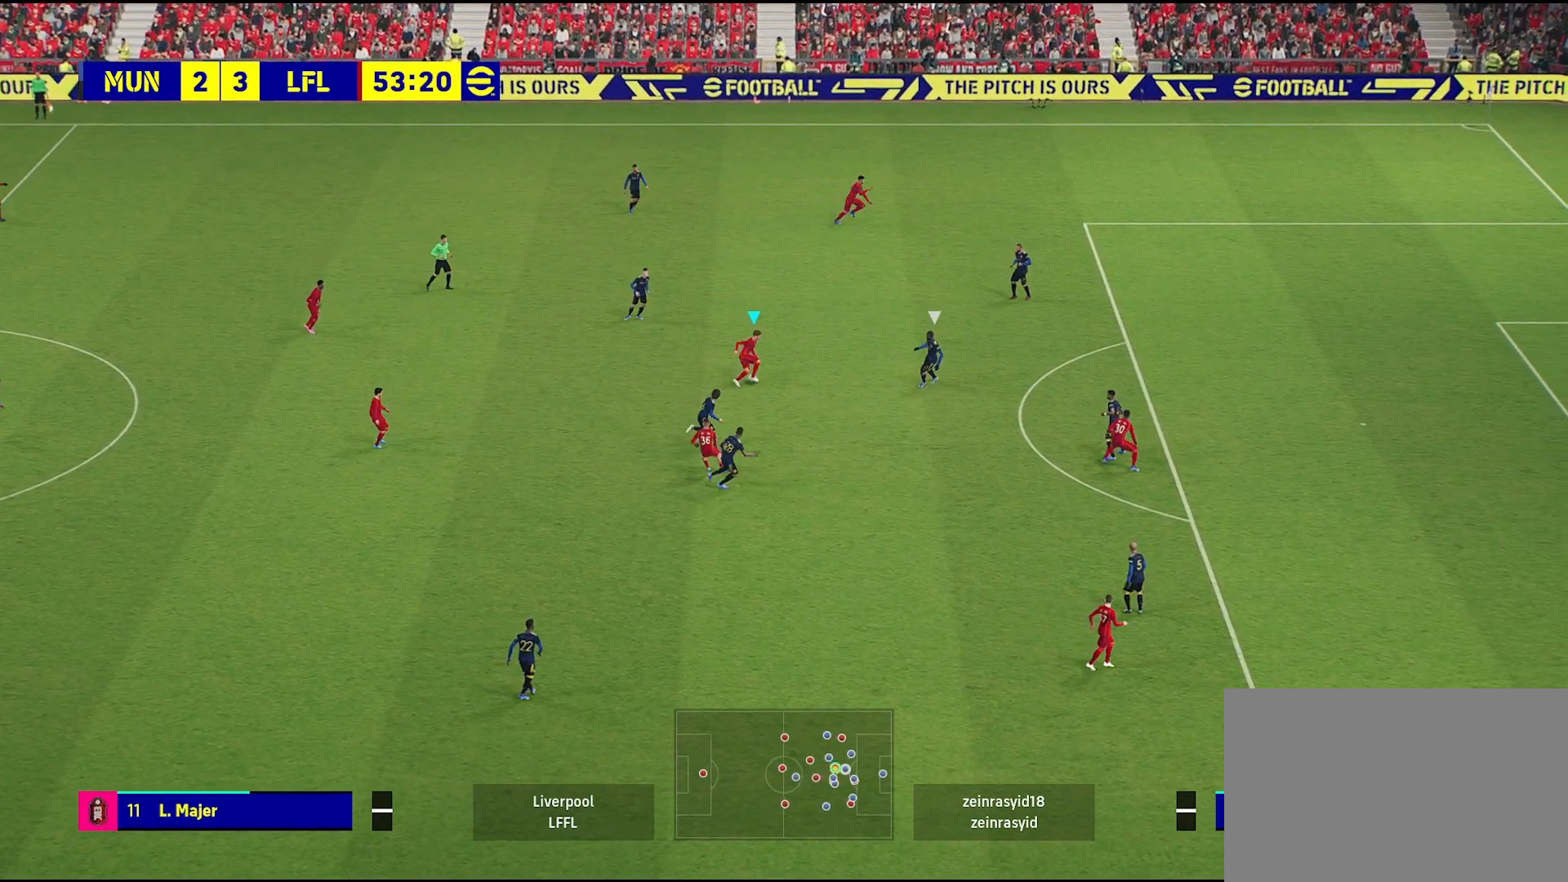
{"buttons": ["L1"], "left_stick": "up", "right_stick": "center", "events": [[100, "L1", "down"], [117, "CROSS", "down"], [233, "CROSS", "up"]]}
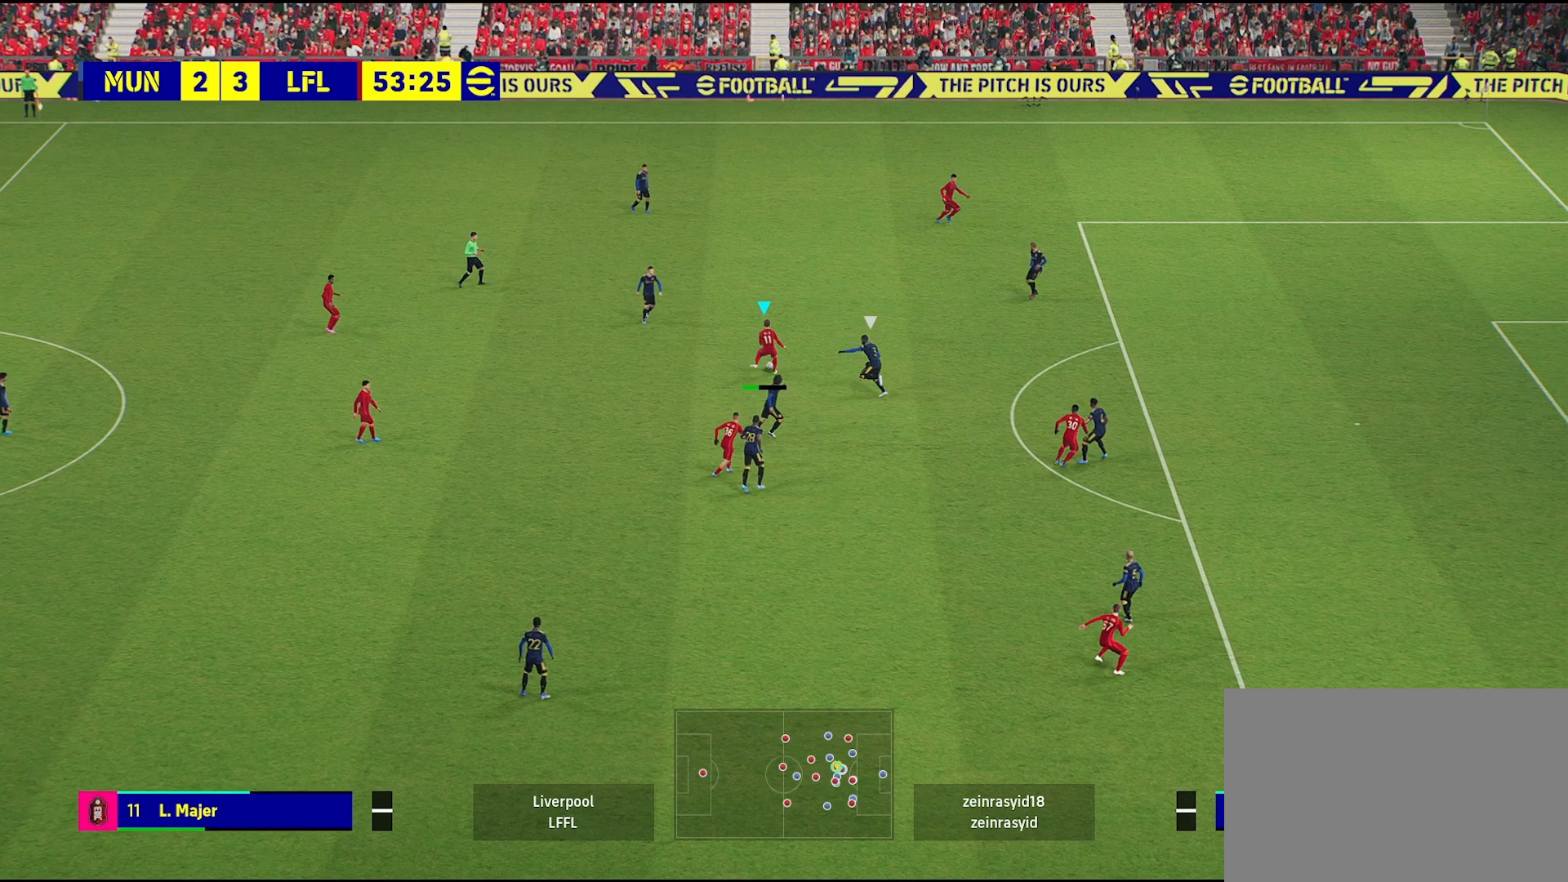
{"buttons": [], "left_stick": "center", "right_stick": "center", "events": [[200, "L1", "up"], [217, "left_stick", "center"]]}
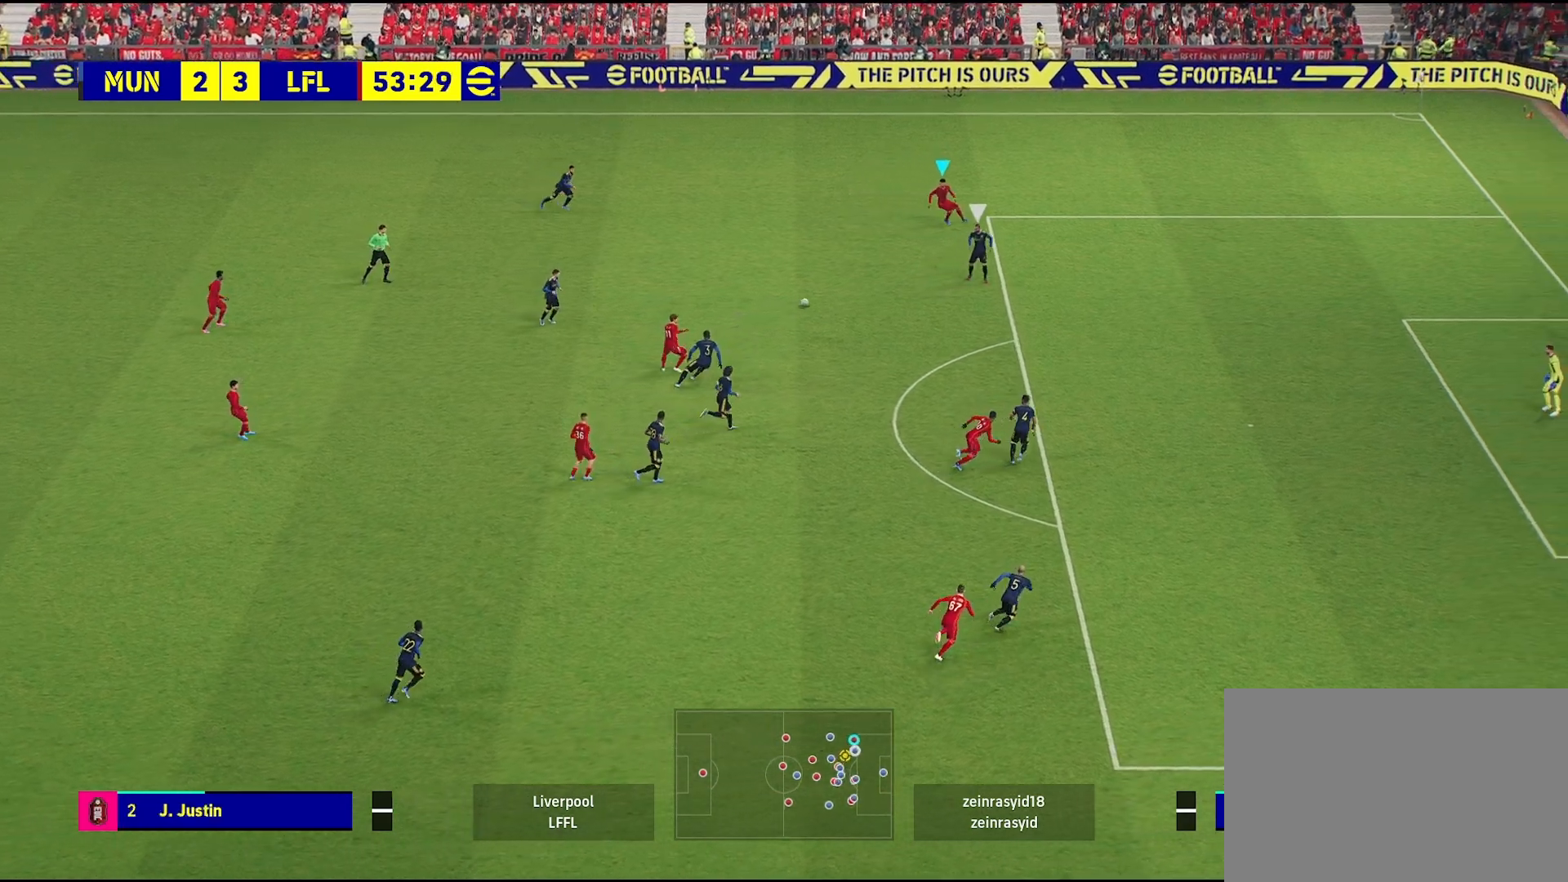
{"buttons": [], "left_stick": "down-left", "right_stick": "center", "events": [[250, "left_stick", "down-left"]]}
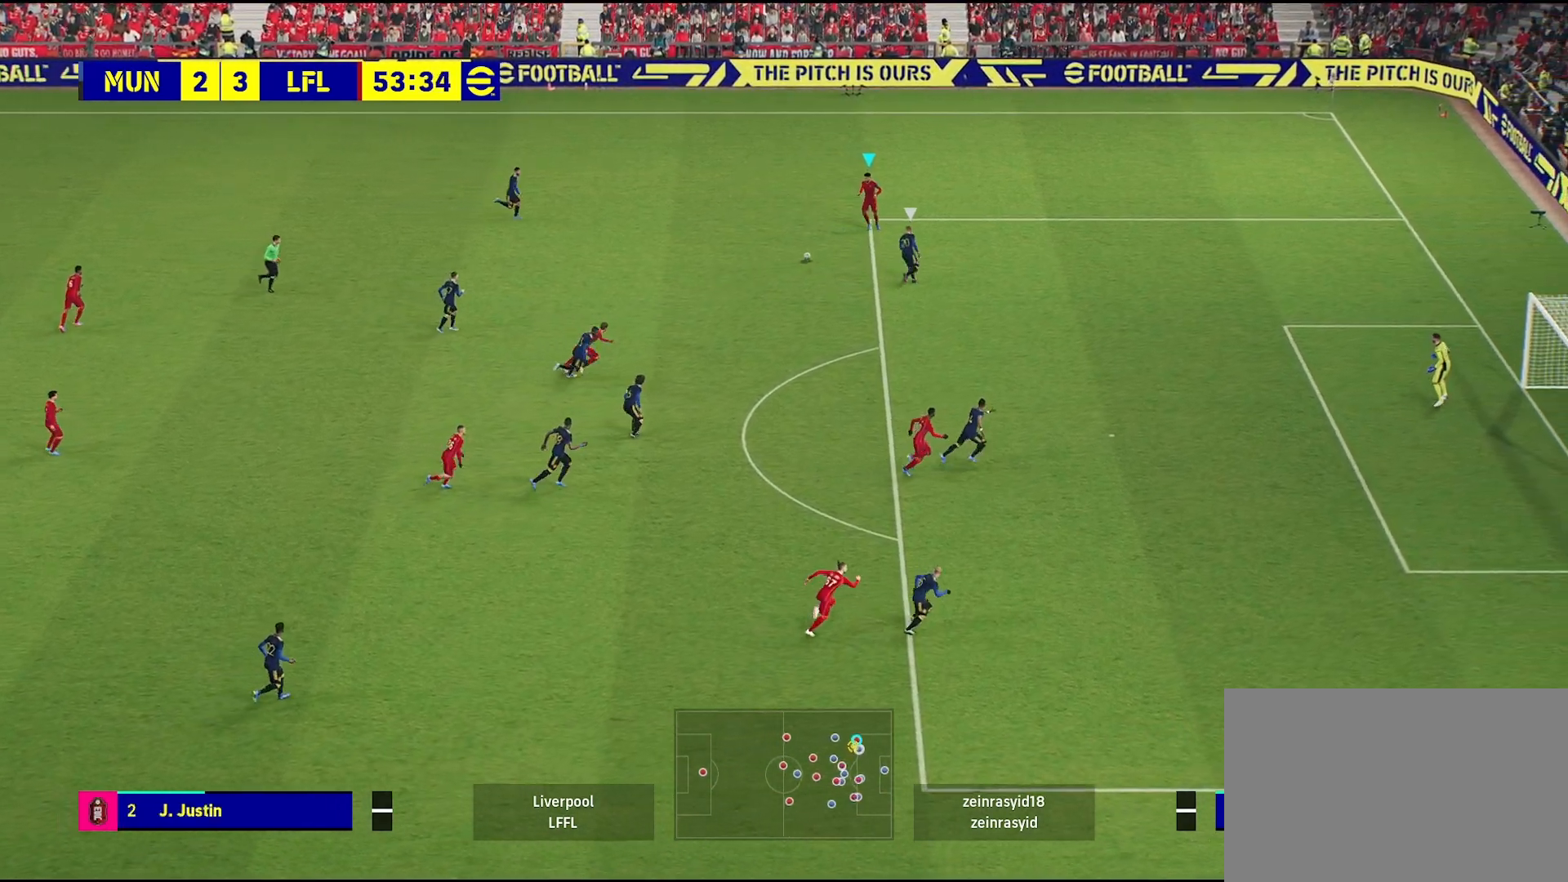
{"buttons": [], "left_stick": "down", "right_stick": "center", "events": [[417, "TRIANGLE", "down"], [450, "left_stick", "down"], [467, "TRIANGLE", "up"]]}
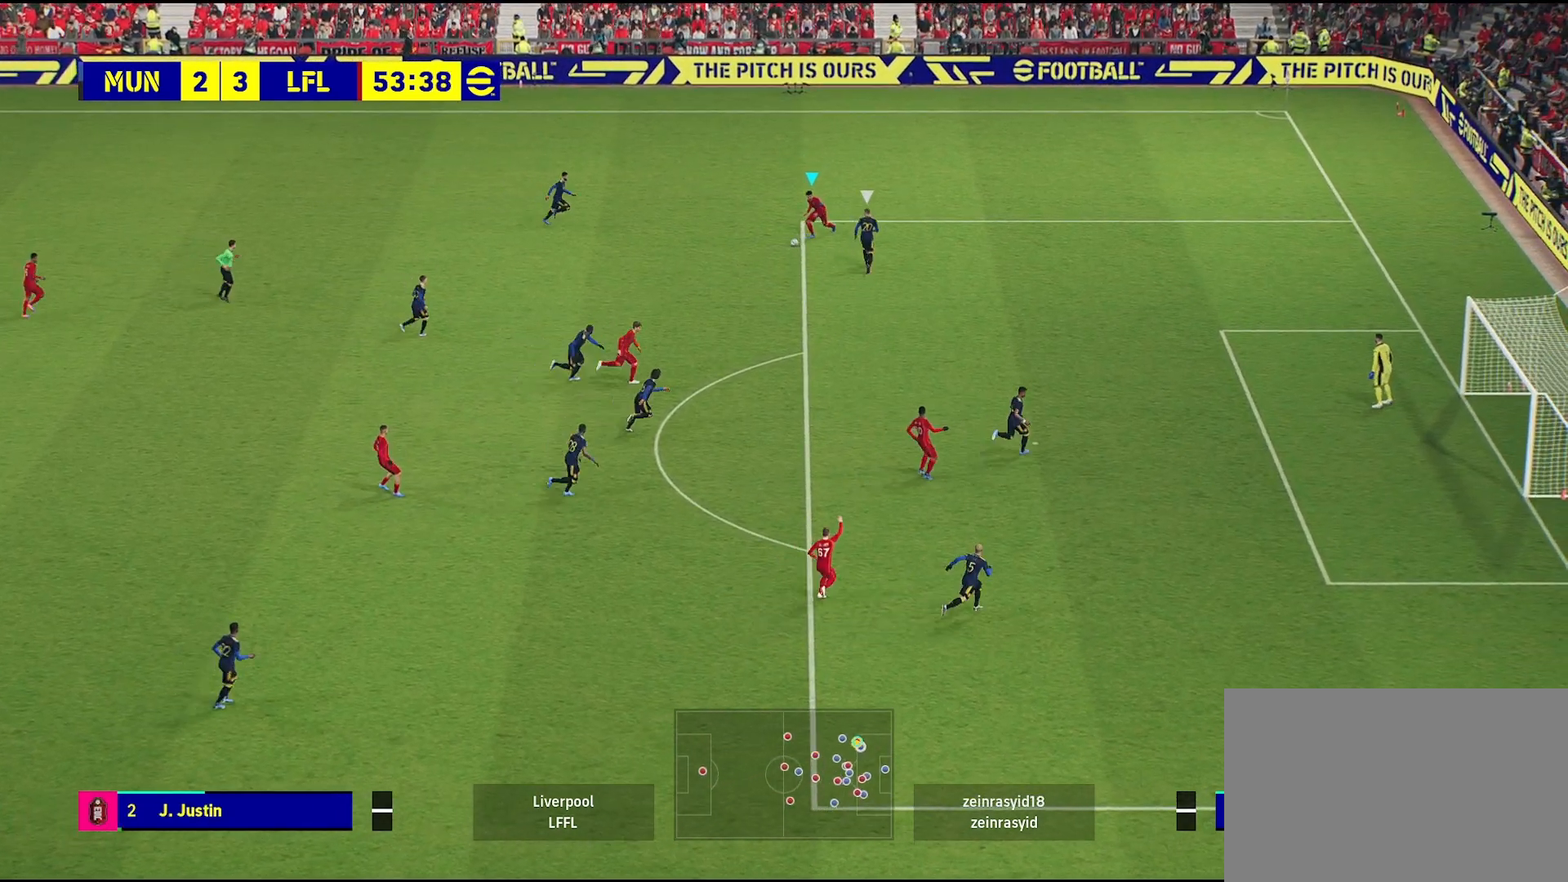
{"buttons": [], "left_stick": "up-right", "right_stick": "center", "events": [[100, "left_stick", "down-right"], [467, "left_stick", "up-right"]]}
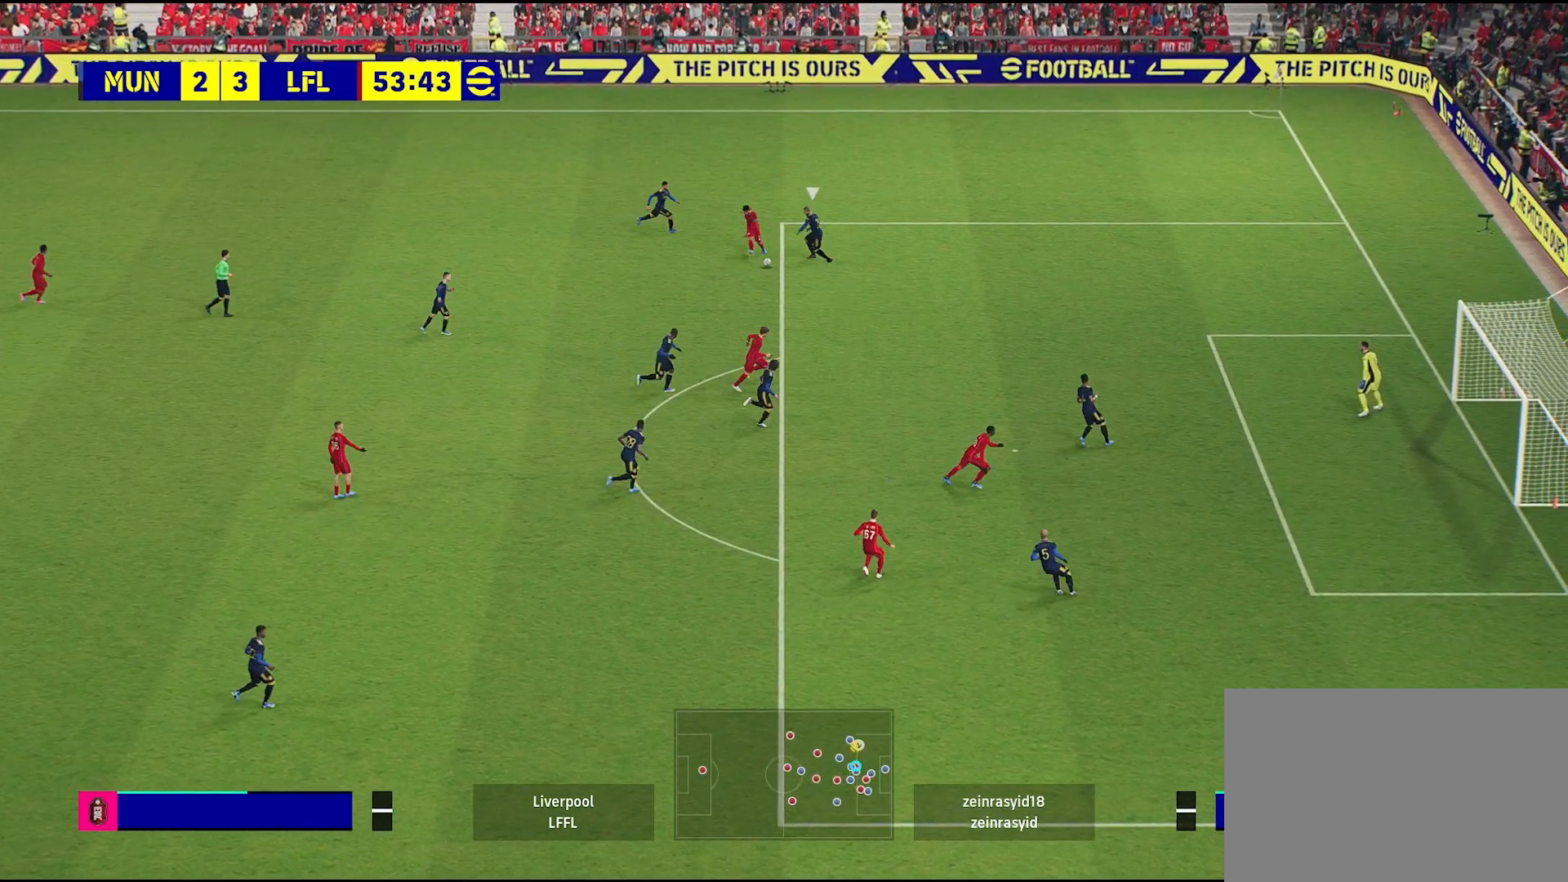
{"buttons": [], "left_stick": "up-right", "right_stick": "center", "events": []}
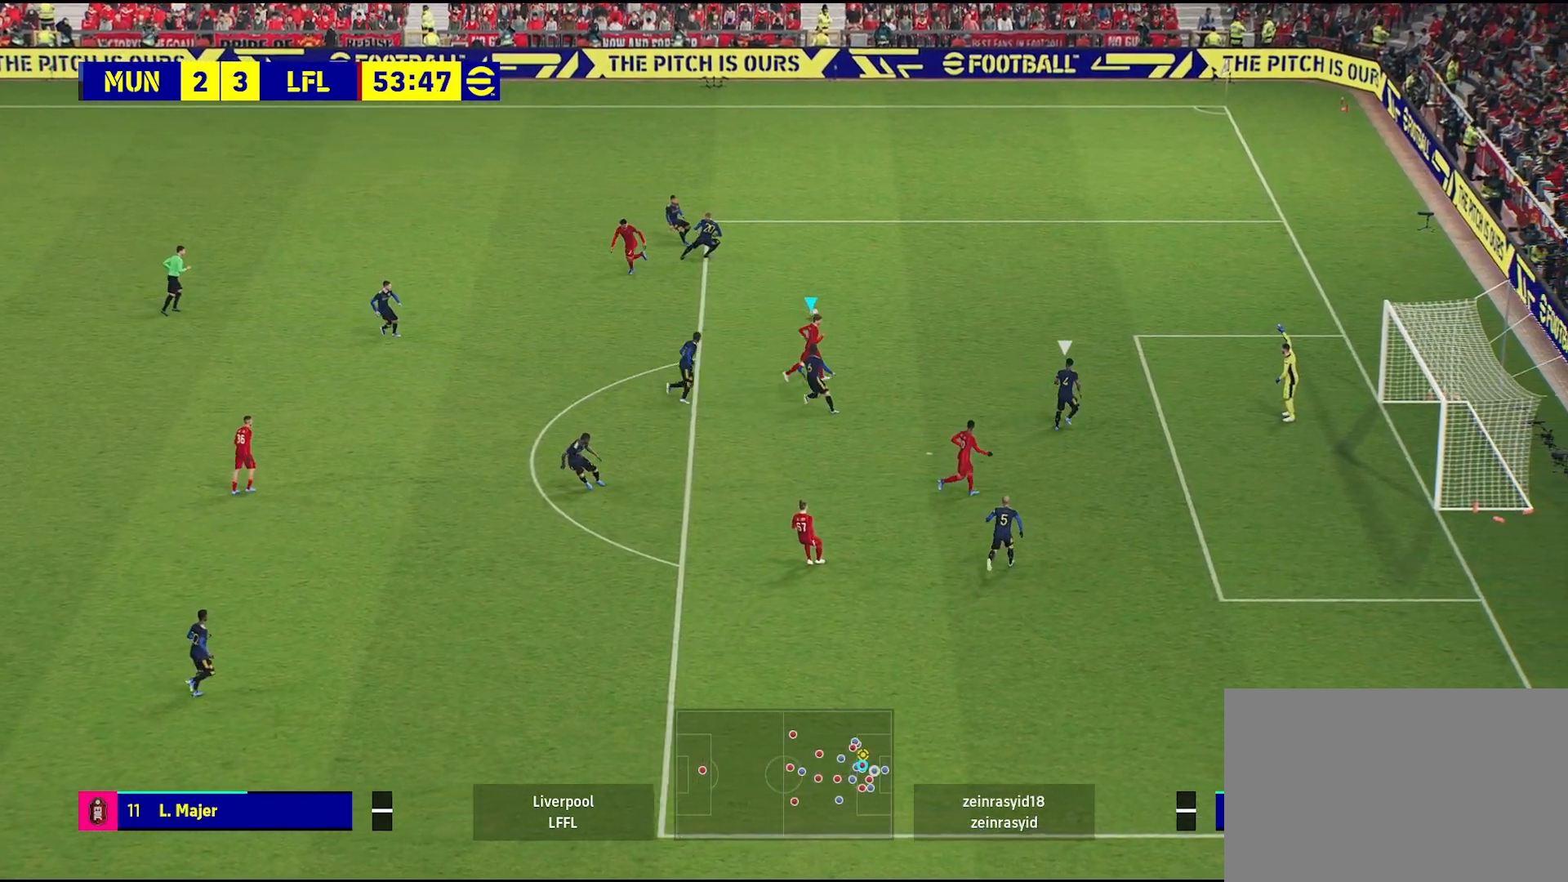
{"buttons": [], "left_stick": "up-right", "right_stick": "center", "events": []}
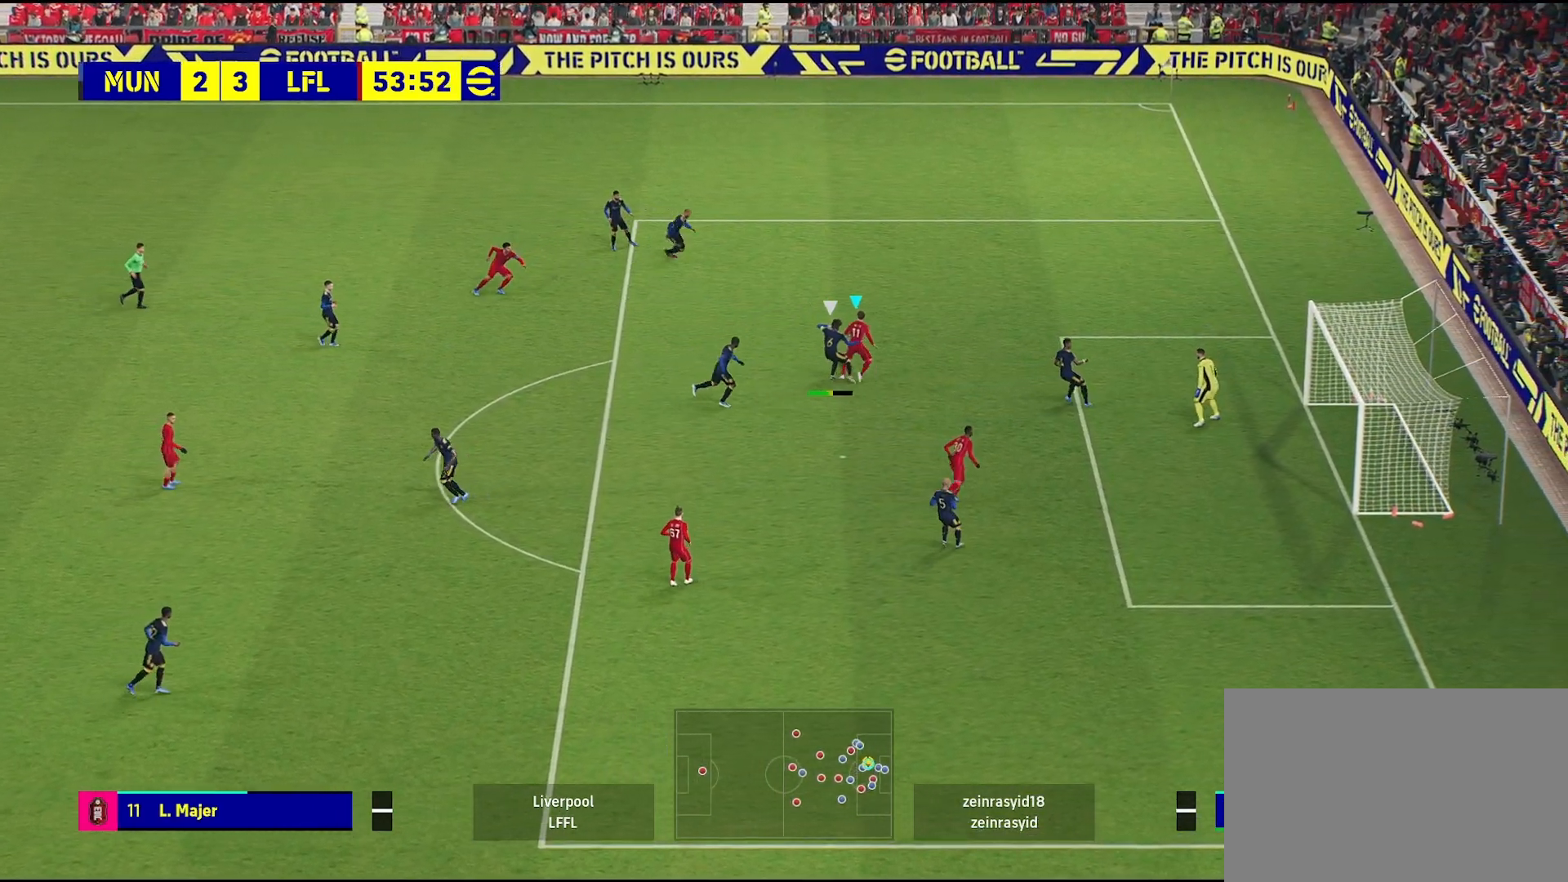
{"buttons": ["L3"], "left_stick": "down-right", "right_stick": "center", "events": [[183, "SQUARE", "down"], [233, "left_stick", "down-right"], [267, "L3", "down"], [333, "SQUARE", "up"]]}
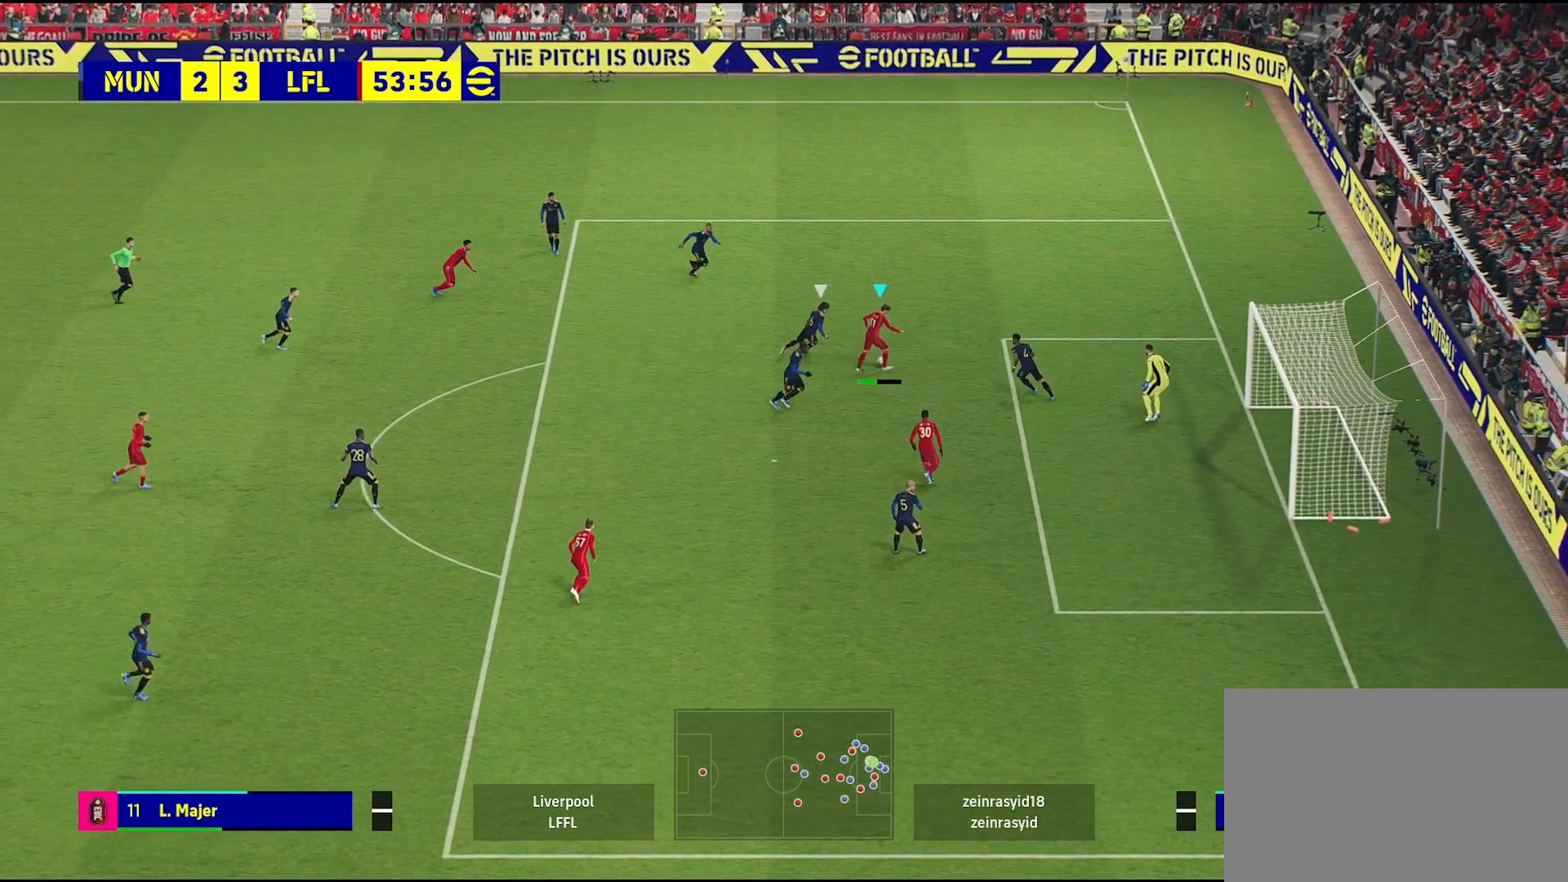
{"buttons": ["L3"], "left_stick": "down-right", "right_stick": "center", "events": []}